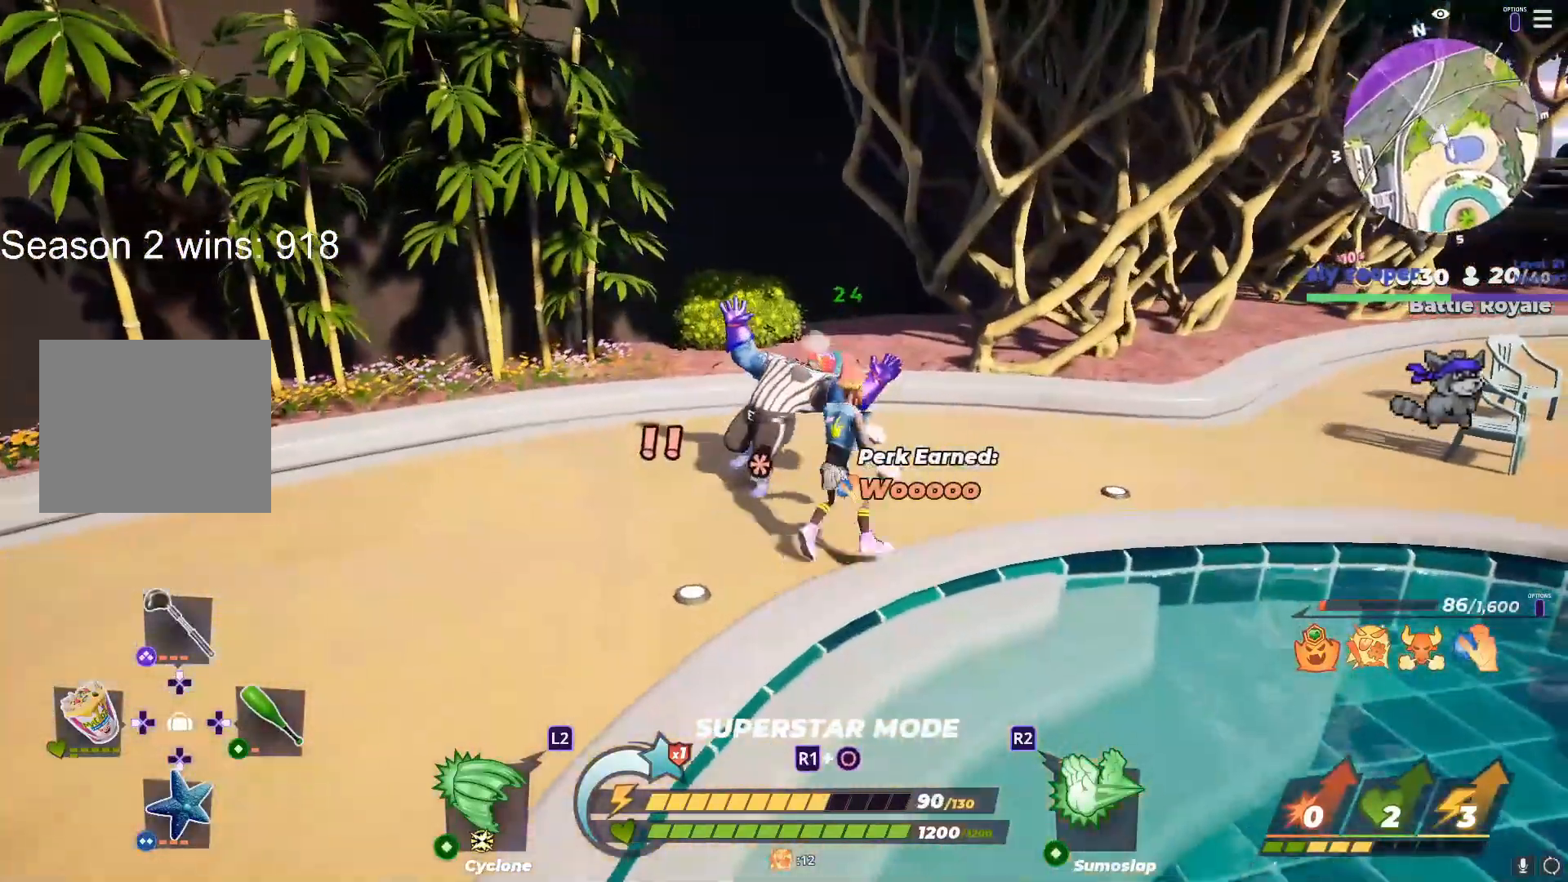
Gameplay with a controller (PlayStation layout); each line is a JSON object with the inputs held at the frame after it (dt_ms = milliseconds from this image to that frame). "events" lists button and stick changes between this image and that frame as [ms after this image, input, new state], when the widget could be followed in between. Not read: CIRCLE.
{"dt_ms": 500, "buttons": ["TRIANGLE"], "left_stick": "center", "right_stick": "center", "events": [[117, "left_stick", "center"], [283, "TRIANGLE", "down"], [400, "TRIANGLE", "up"], [467, "TRIANGLE", "down"]]}
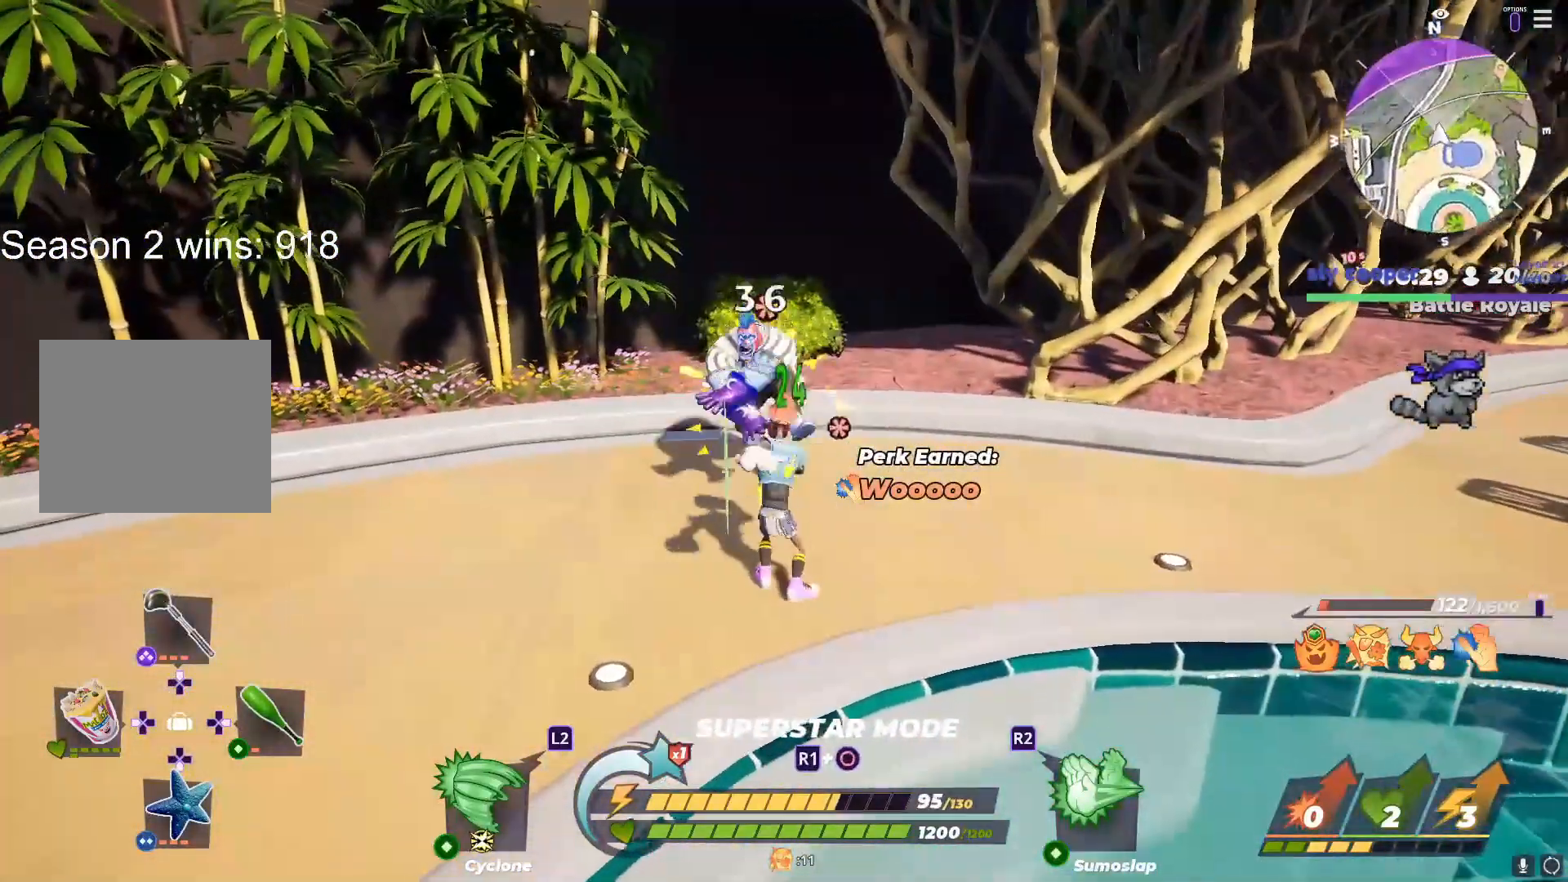
{"dt_ms": 500, "buttons": ["TRIANGLE"], "left_stick": "center", "right_stick": "center", "events": [[83, "TRIANGLE", "up"], [150, "TRIANGLE", "down"], [250, "TRIANGLE", "up"], [267, "left_stick", "up"], [300, "TRIANGLE", "down"], [333, "left_stick", "center"], [433, "TRIANGLE", "up"], [483, "TRIANGLE", "down"]]}
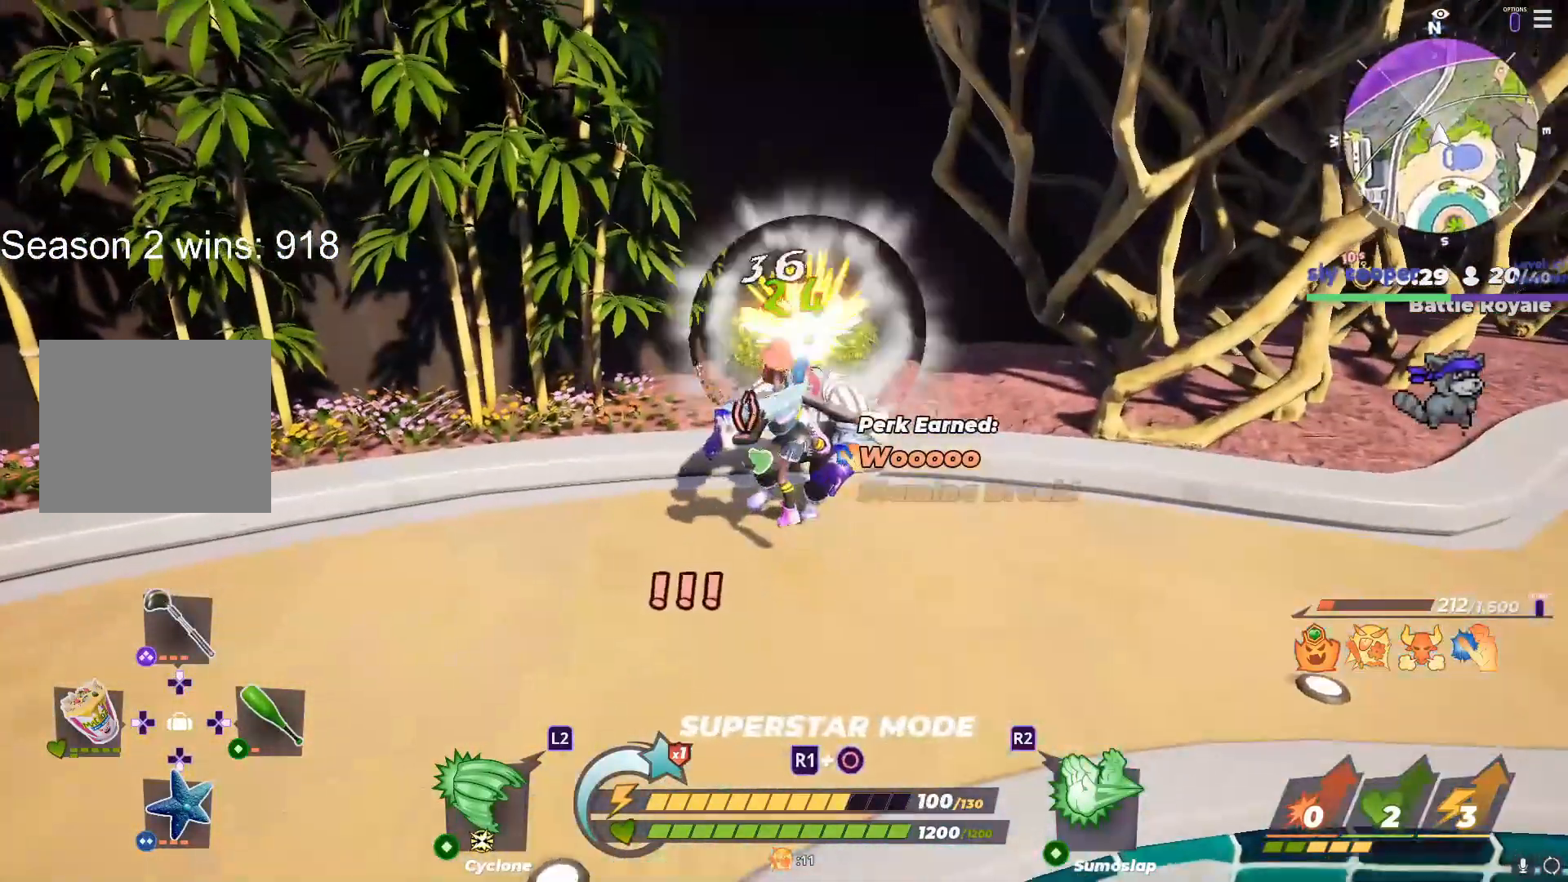
{"dt_ms": 500, "buttons": [], "left_stick": "up-right", "right_stick": "center", "events": [[83, "TRIANGLE", "up"], [167, "left_stick", "up-right"]]}
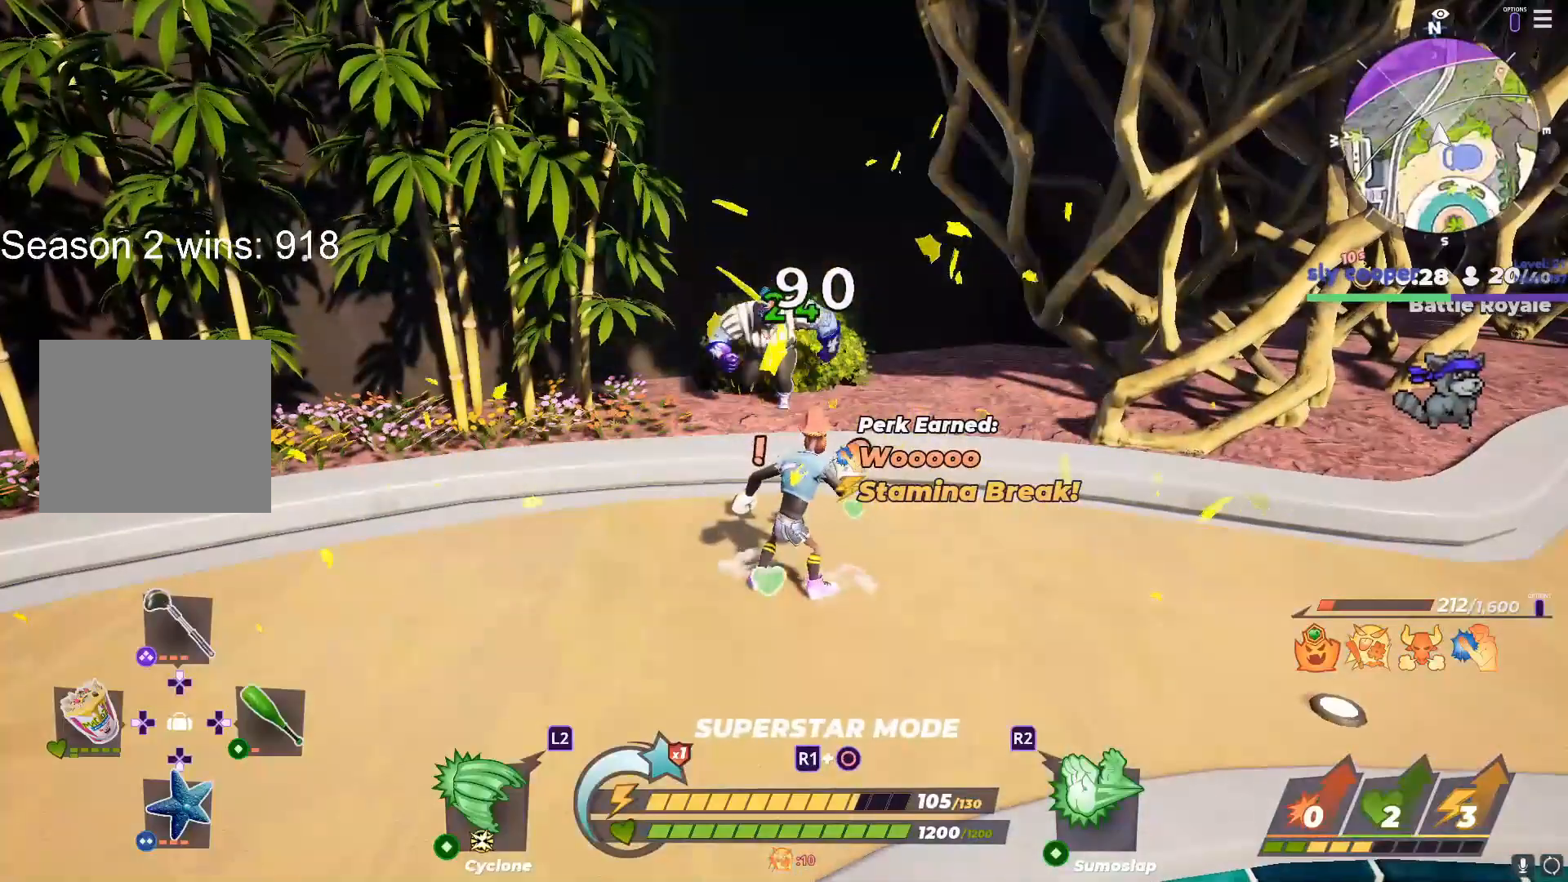
{"dt_ms": 500, "buttons": [], "left_stick": "up", "right_stick": "center", "events": [[333, "left_stick", "up"]]}
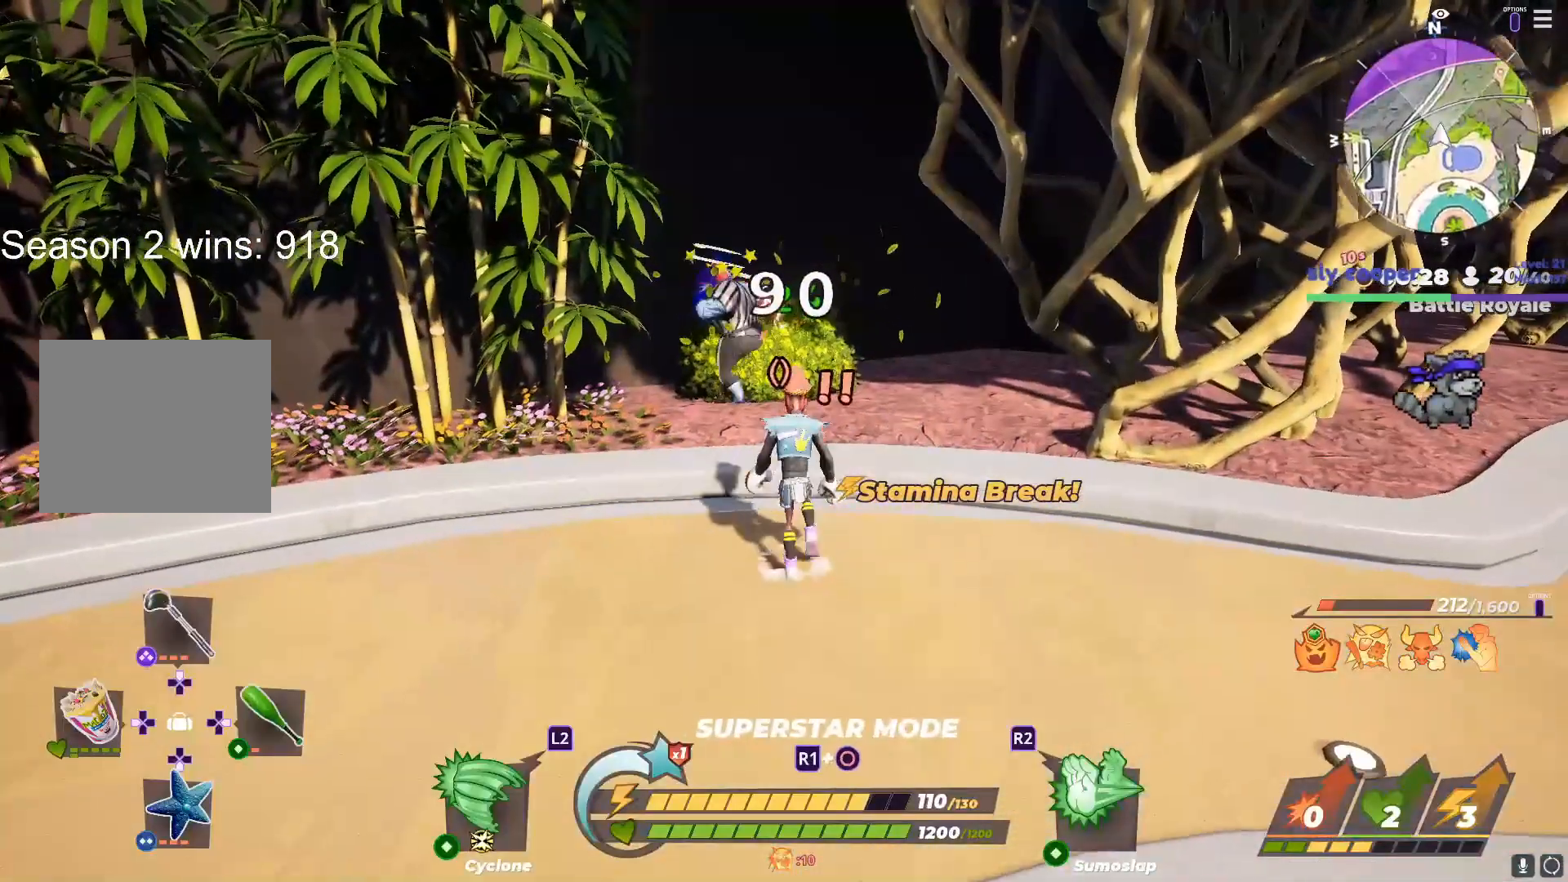
{"dt_ms": 500, "buttons": ["TRIANGLE"], "left_stick": "center", "right_stick": "center", "events": [[67, "SQUARE", "down"], [117, "left_stick", "up-left"], [117, "right_stick", "up-left"], [167, "SQUARE", "up"], [167, "right_stick", "center"], [233, "right_stick", "up-left"], [267, "left_stick", "center"], [283, "right_stick", "center"], [350, "right_stick", "right"], [433, "right_stick", "center"], [450, "TRIANGLE", "down"]]}
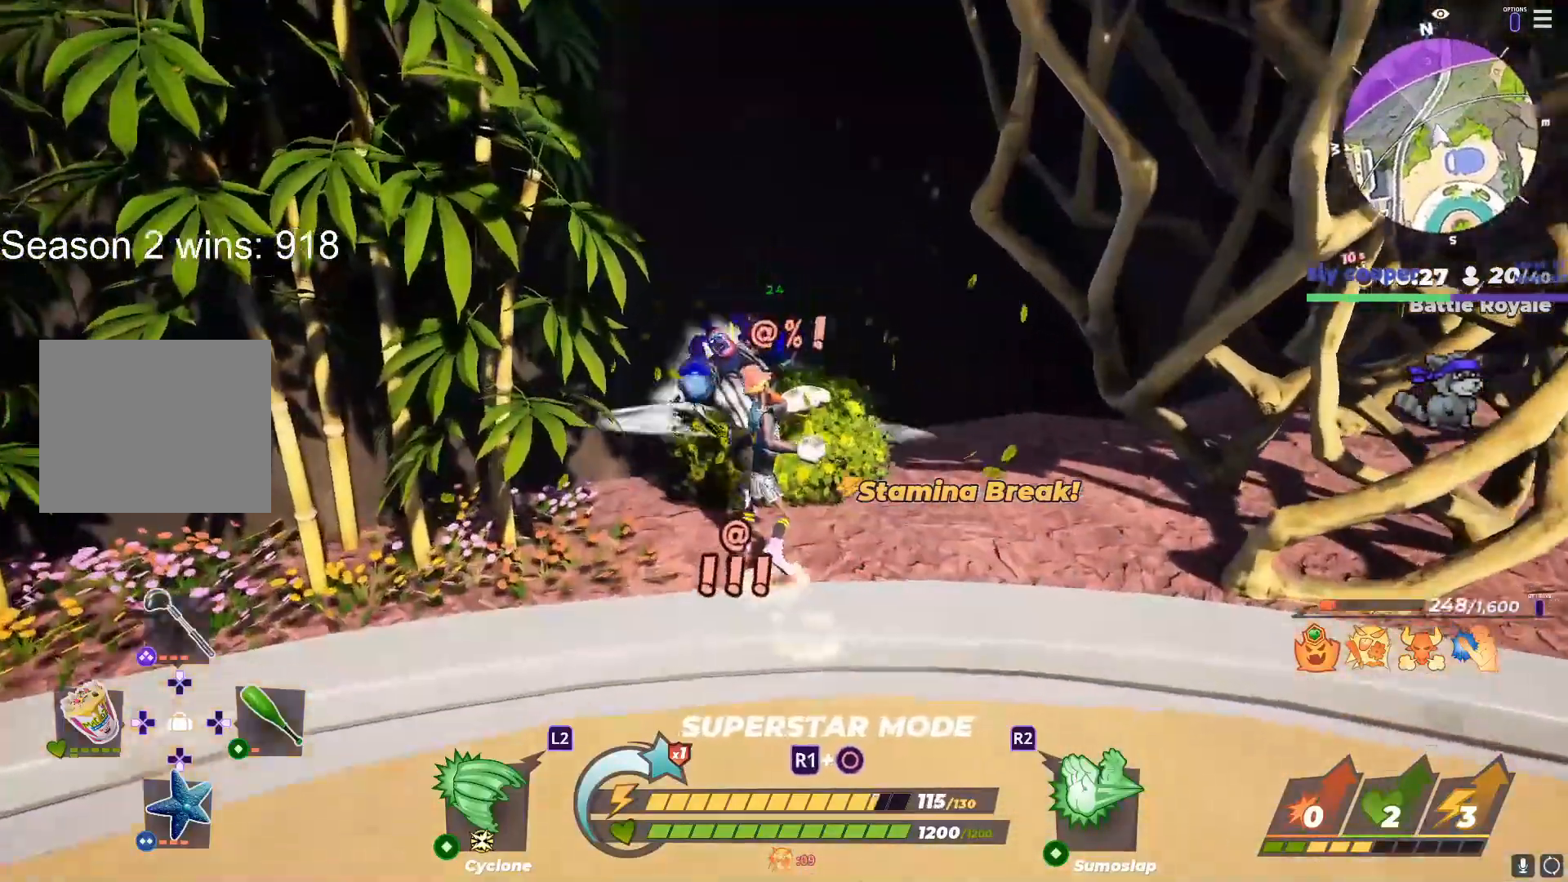
{"dt_ms": 500, "buttons": [], "left_stick": "right", "right_stick": "center", "events": [[67, "TRIANGLE", "up"], [117, "TRIANGLE", "down"], [200, "right_stick", "left"], [233, "TRIANGLE", "up"], [283, "TRIANGLE", "down"], [383, "right_stick", "center"], [400, "TRIANGLE", "up"], [433, "left_stick", "right"]]}
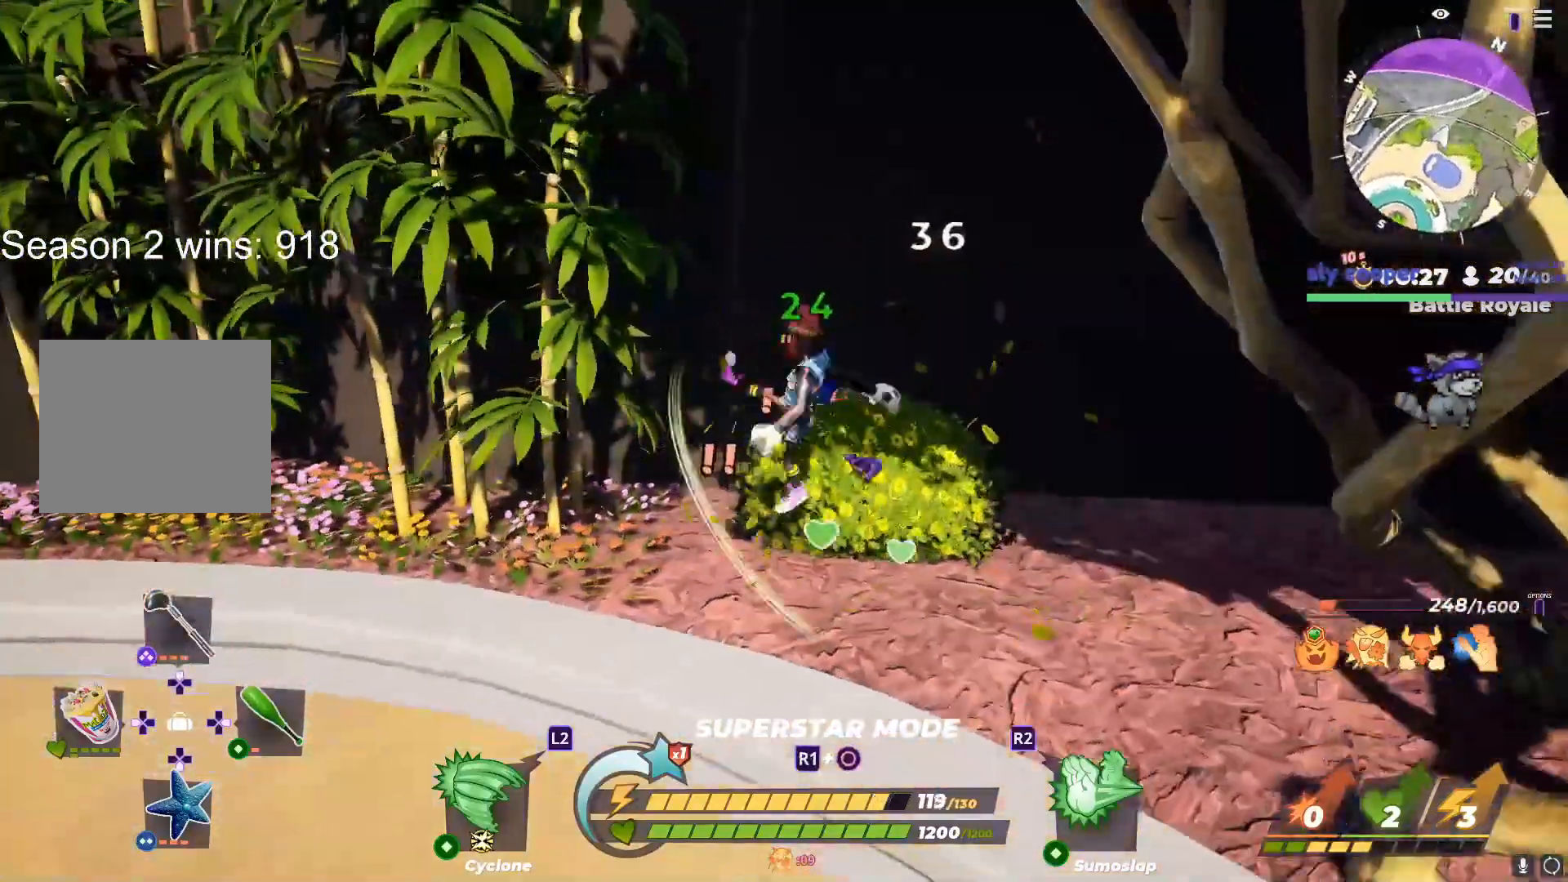
{"dt_ms": 500, "buttons": [], "left_stick": "down-right", "right_stick": "center", "events": [[100, "left_stick", "down"], [100, "right_stick", "right"], [150, "right_stick", "center"], [167, "left_stick", "down-right"]]}
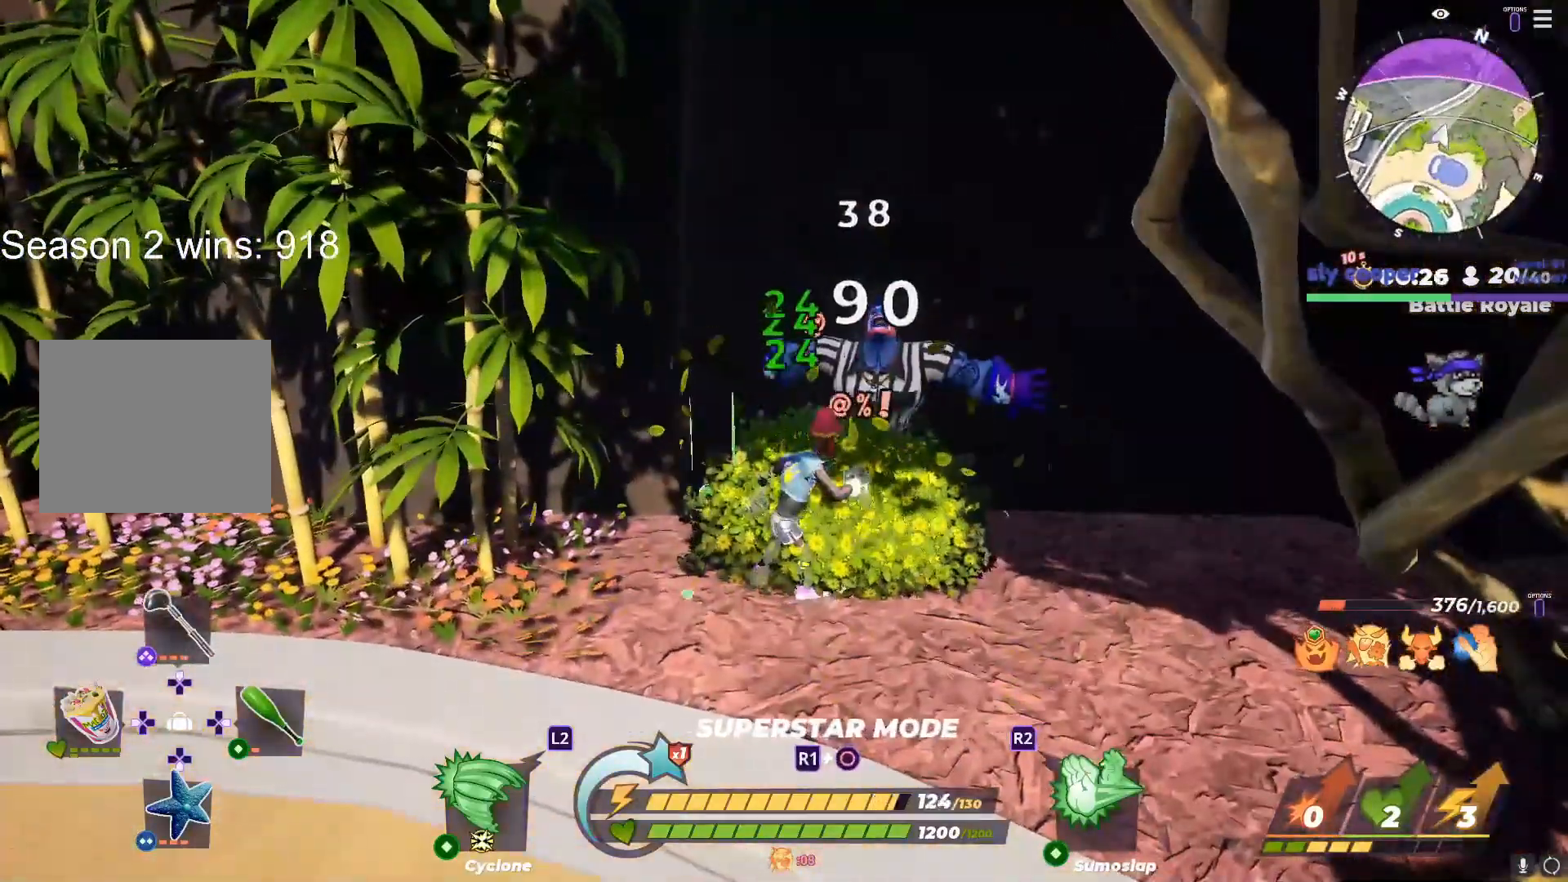
{"dt_ms": 500, "buttons": [], "left_stick": "down-right", "right_stick": "center", "events": []}
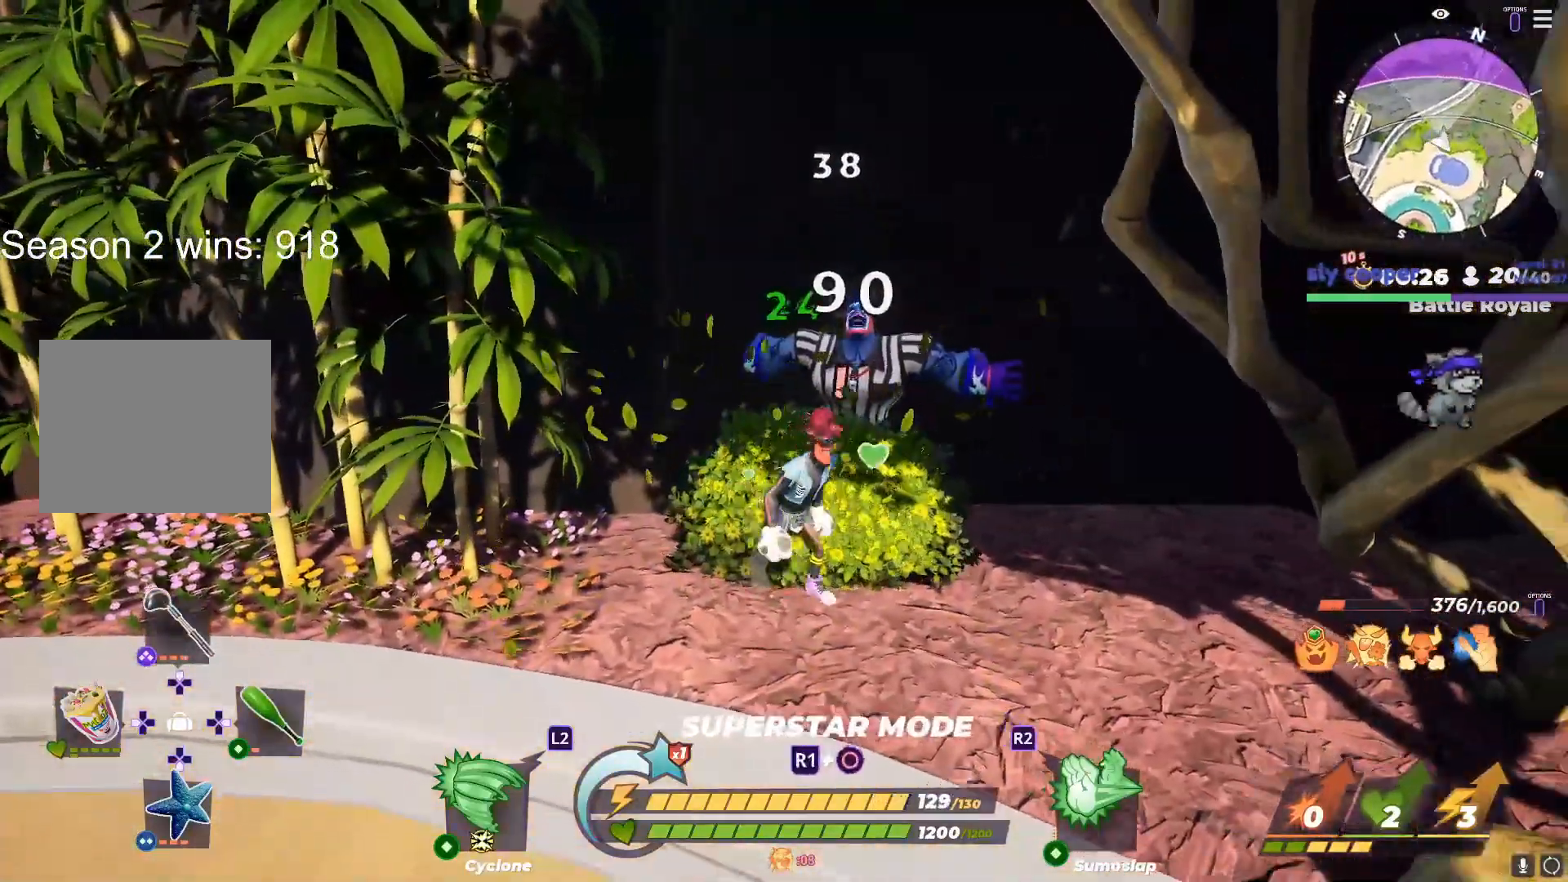
{"dt_ms": 500, "buttons": [], "left_stick": "center", "right_stick": "center", "events": [[50, "right_stick", "right"], [117, "left_stick", "up-right"], [117, "right_stick", "center"], [133, "SQUARE", "down"], [200, "SQUARE", "up"], [267, "left_stick", "center"]]}
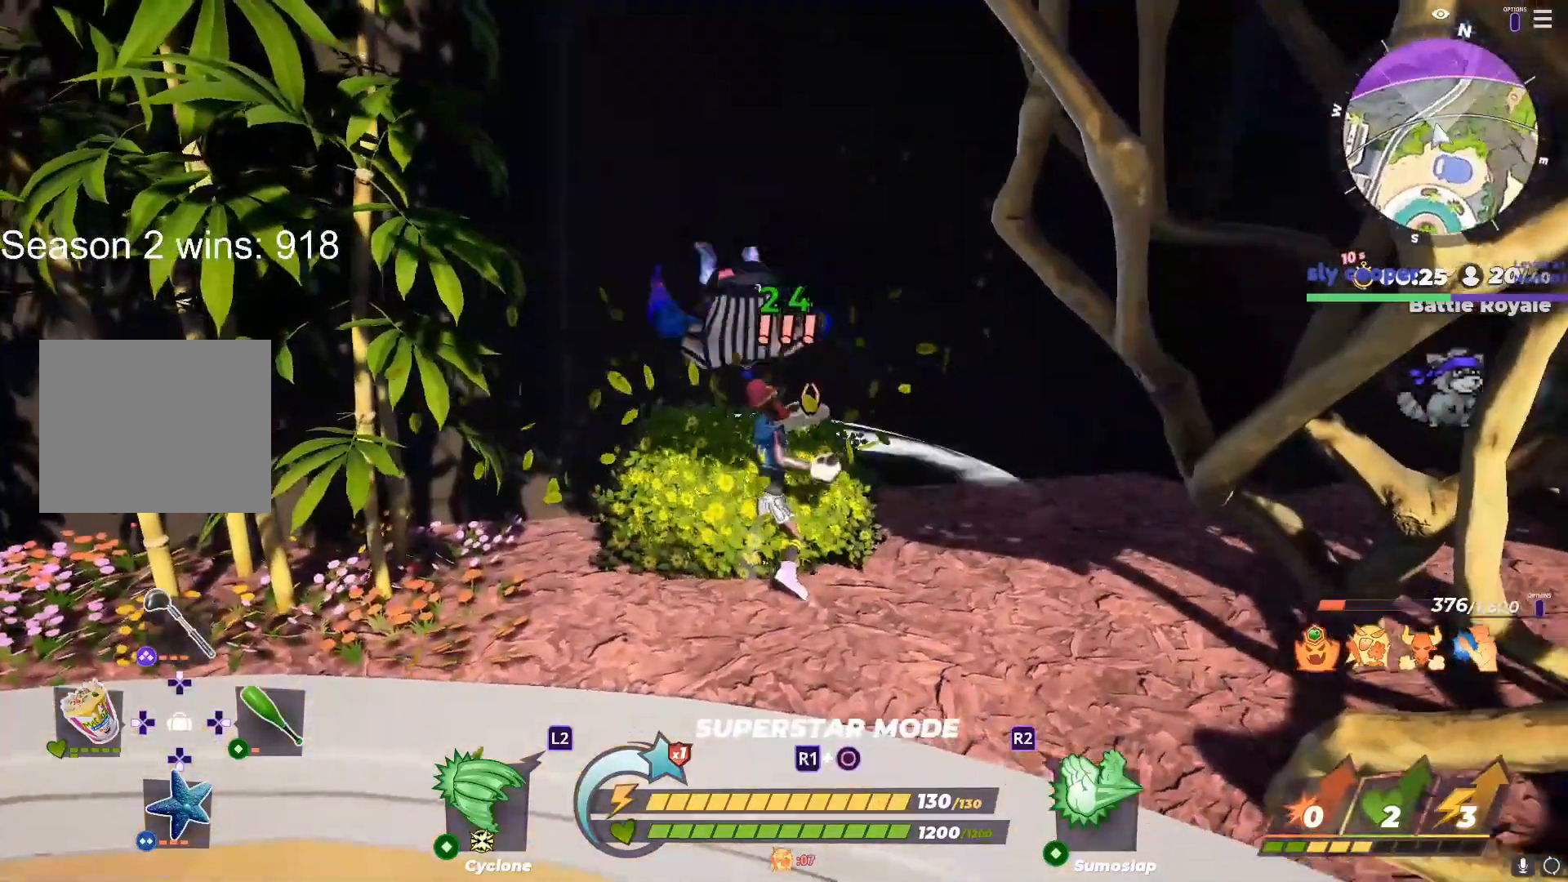
{"dt_ms": 500, "buttons": [], "left_stick": "right", "right_stick": "center", "events": [[67, "TRIANGLE", "down"], [167, "TRIANGLE", "up"], [233, "TRIANGLE", "down"], [333, "TRIANGLE", "up"], [383, "TRIANGLE", "down"], [467, "TRIANGLE", "up"], [500, "left_stick", "right"]]}
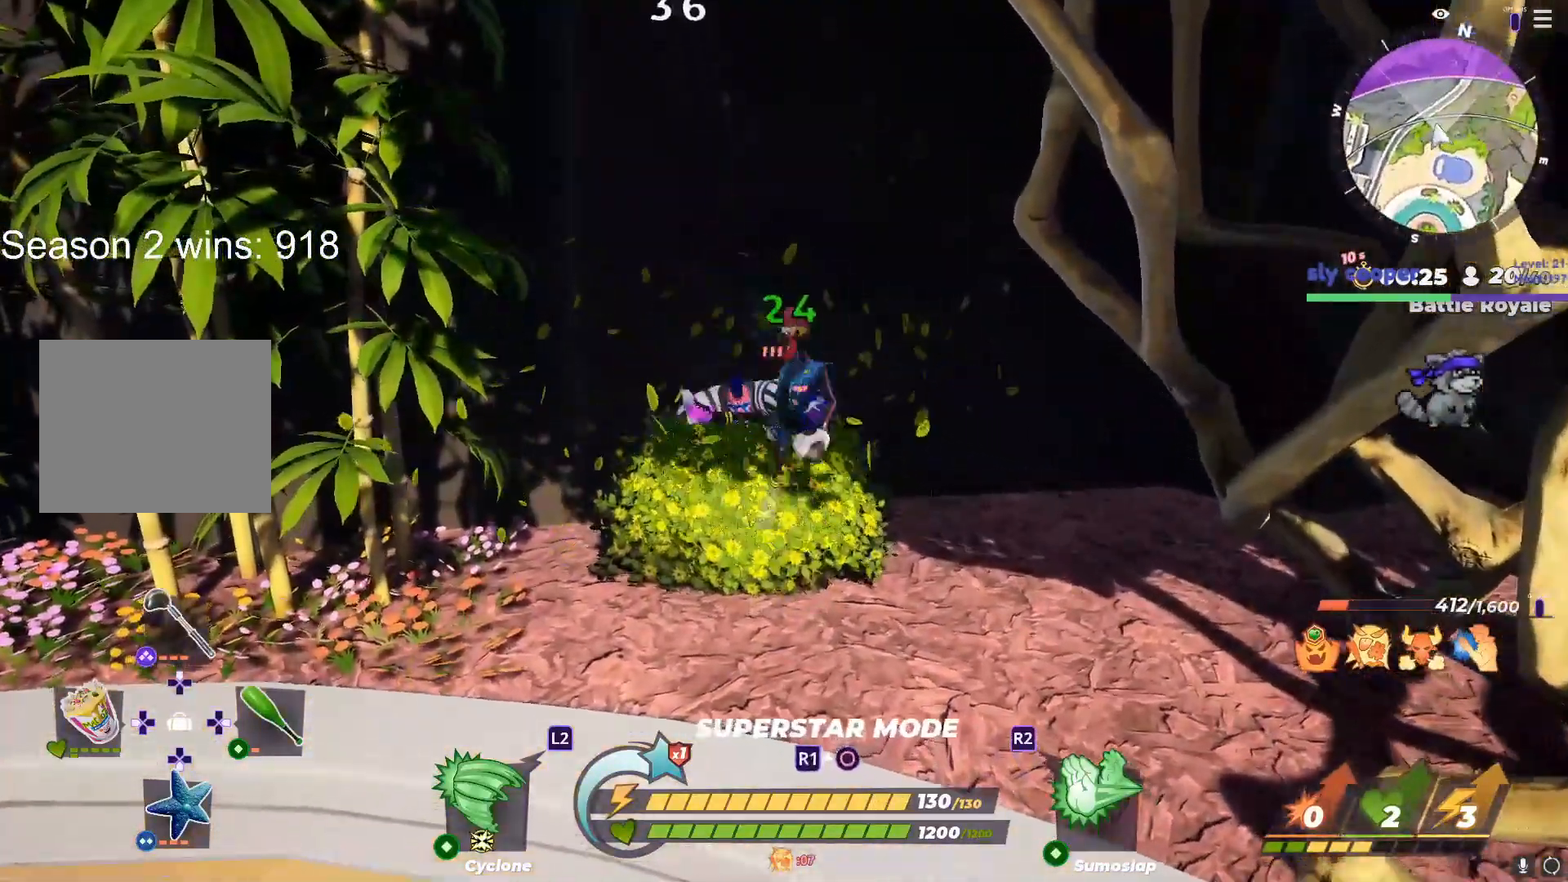
{"dt_ms": 500, "buttons": [], "left_stick": "down-right", "right_stick": "center", "events": [[117, "right_stick", "right"], [133, "left_stick", "down"], [200, "right_stick", "center"], [217, "left_stick", "down-right"]]}
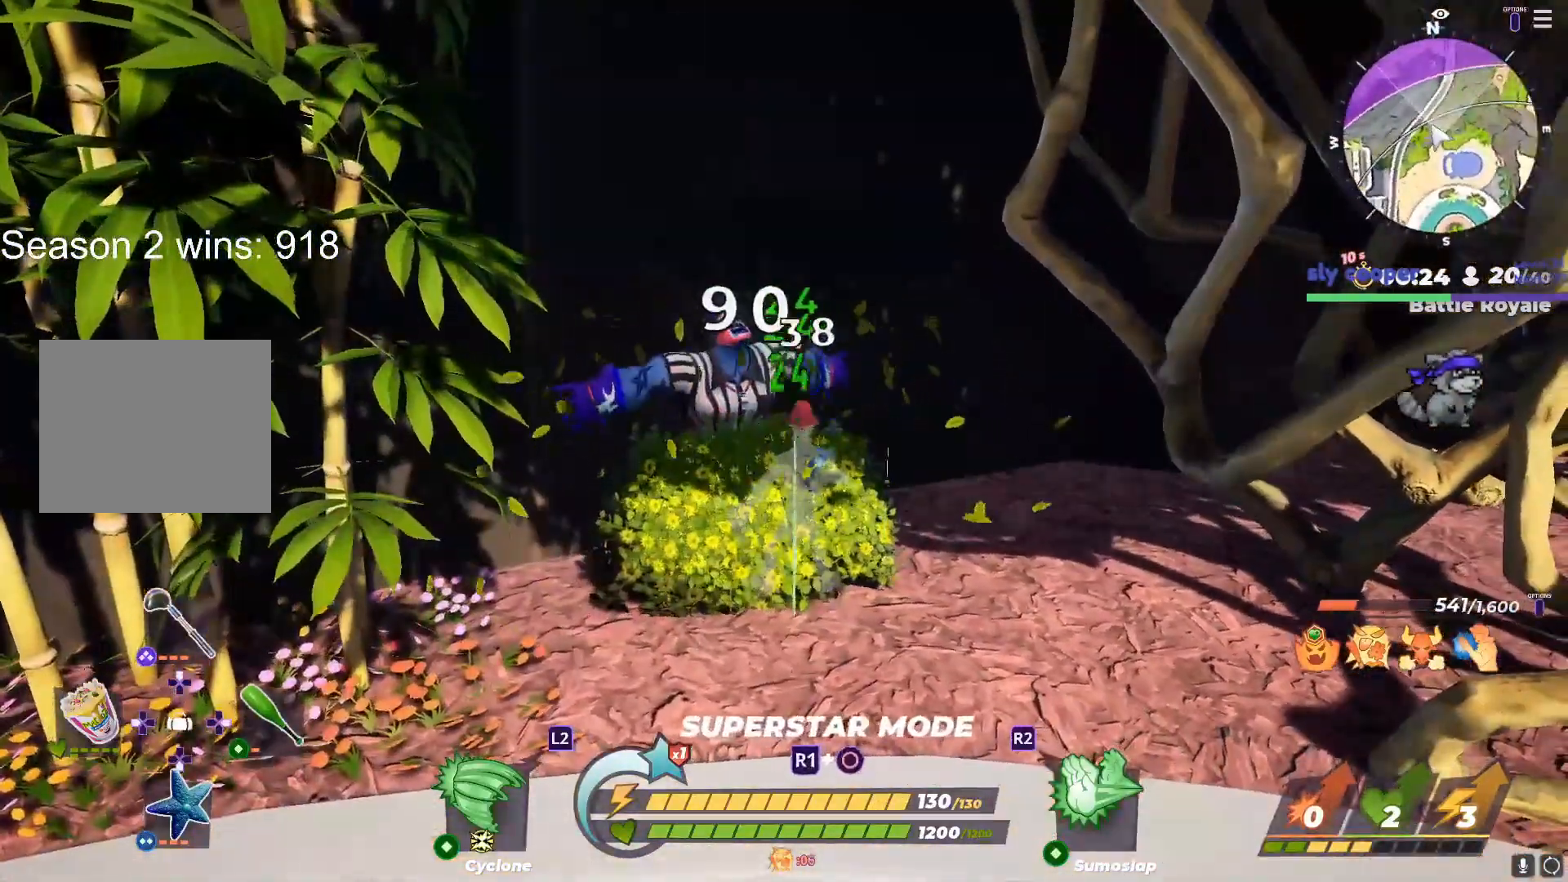
{"dt_ms": 500, "buttons": ["SQUARE"], "left_stick": "up-right", "right_stick": "center", "events": [[267, "SQUARE", "down"], [267, "left_stick", "up-right"]]}
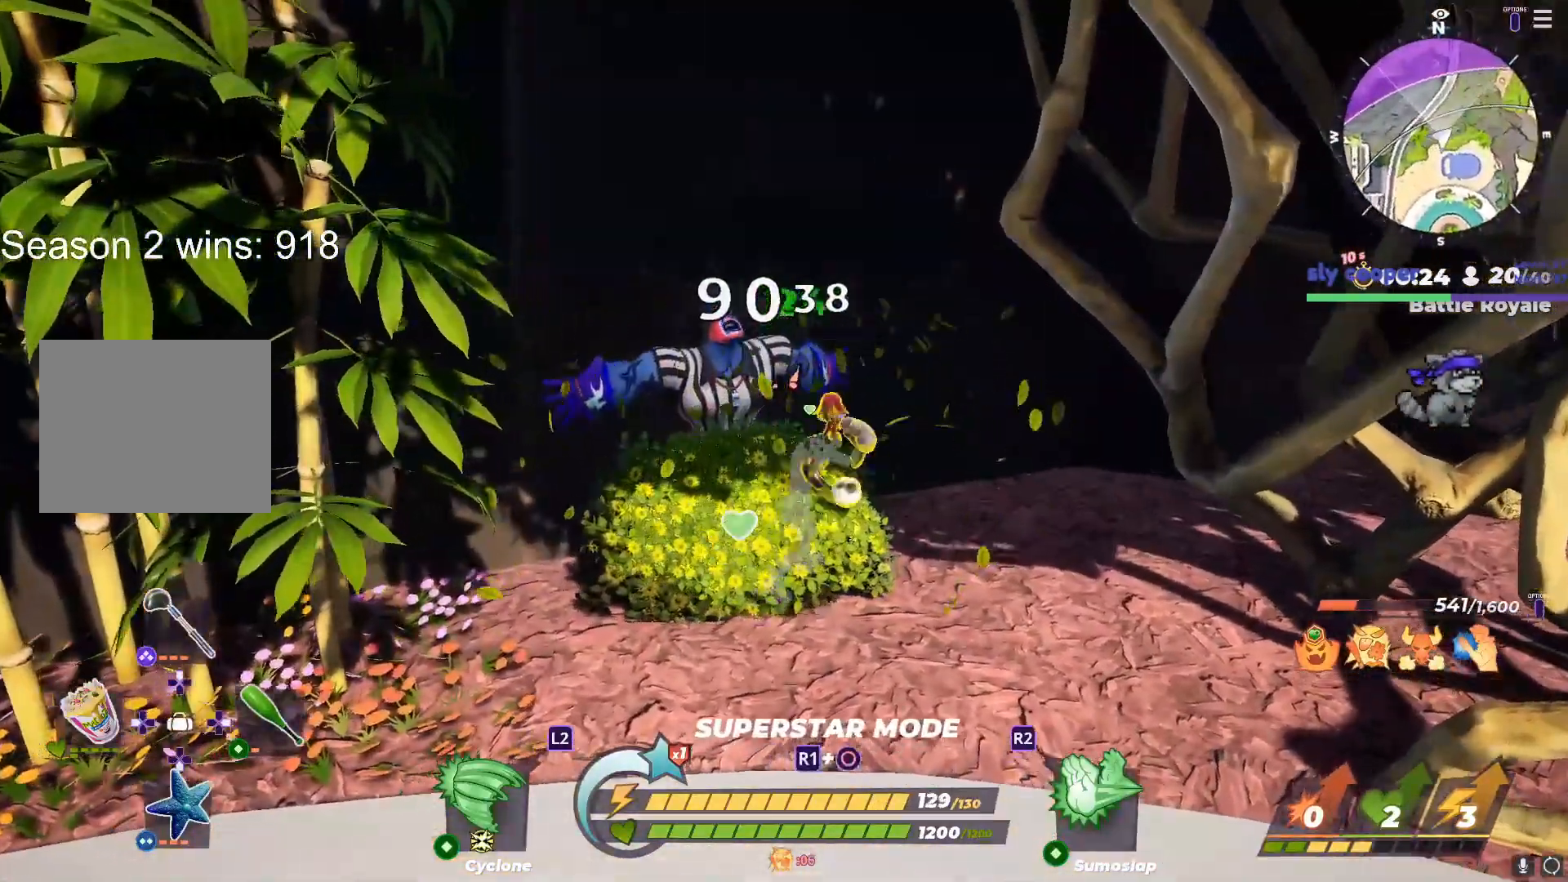
{"dt_ms": 500, "buttons": [], "left_stick": "left", "right_stick": "left", "events": [[233, "left_stick", "up"], [383, "SQUARE", "up"], [383, "left_stick", "left"], [417, "right_stick", "left"]]}
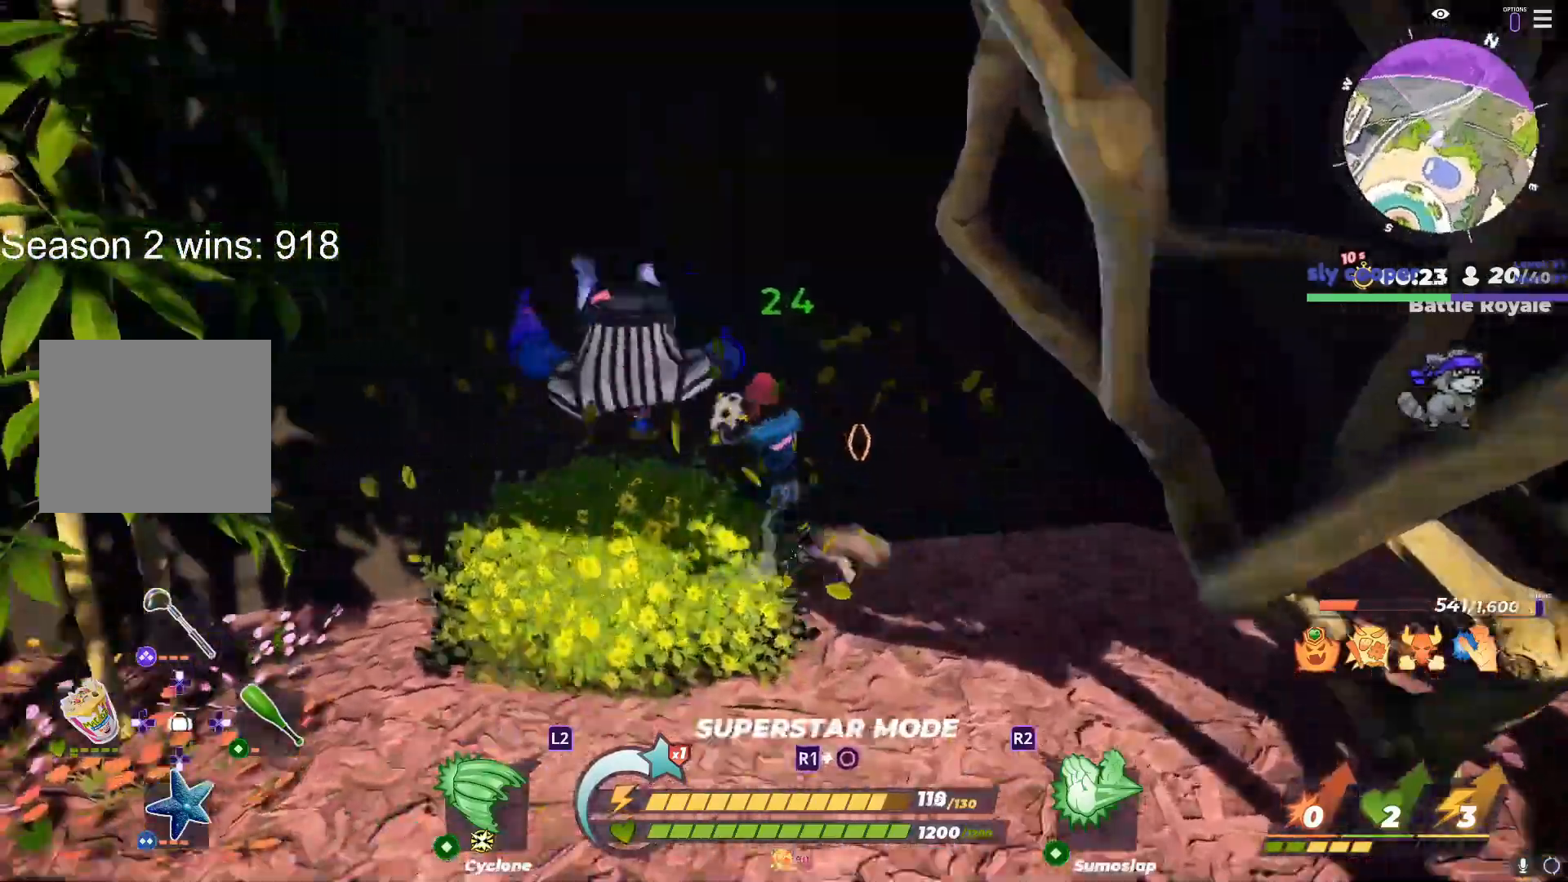
{"dt_ms": 500, "buttons": [], "left_stick": "up", "right_stick": "left", "events": [[300, "left_stick", "up"], [300, "right_stick", "center"], [483, "right_stick", "left"]]}
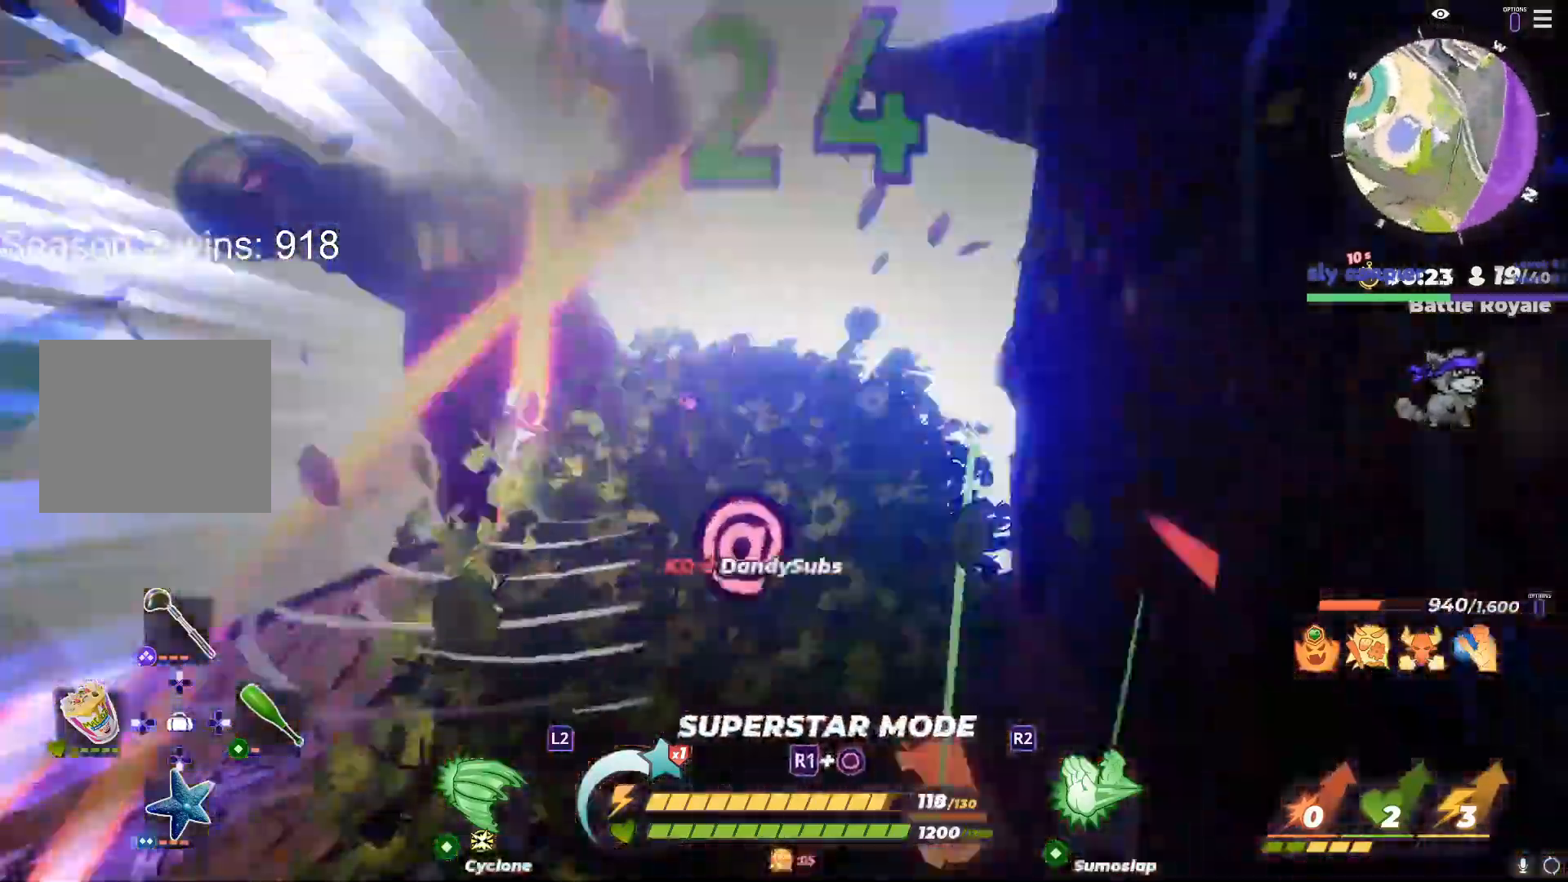
{"dt_ms": 500, "buttons": ["SQUARE"], "left_stick": "up", "right_stick": "center", "events": [[17, "SQUARE", "down"], [83, "right_stick", "center"]]}
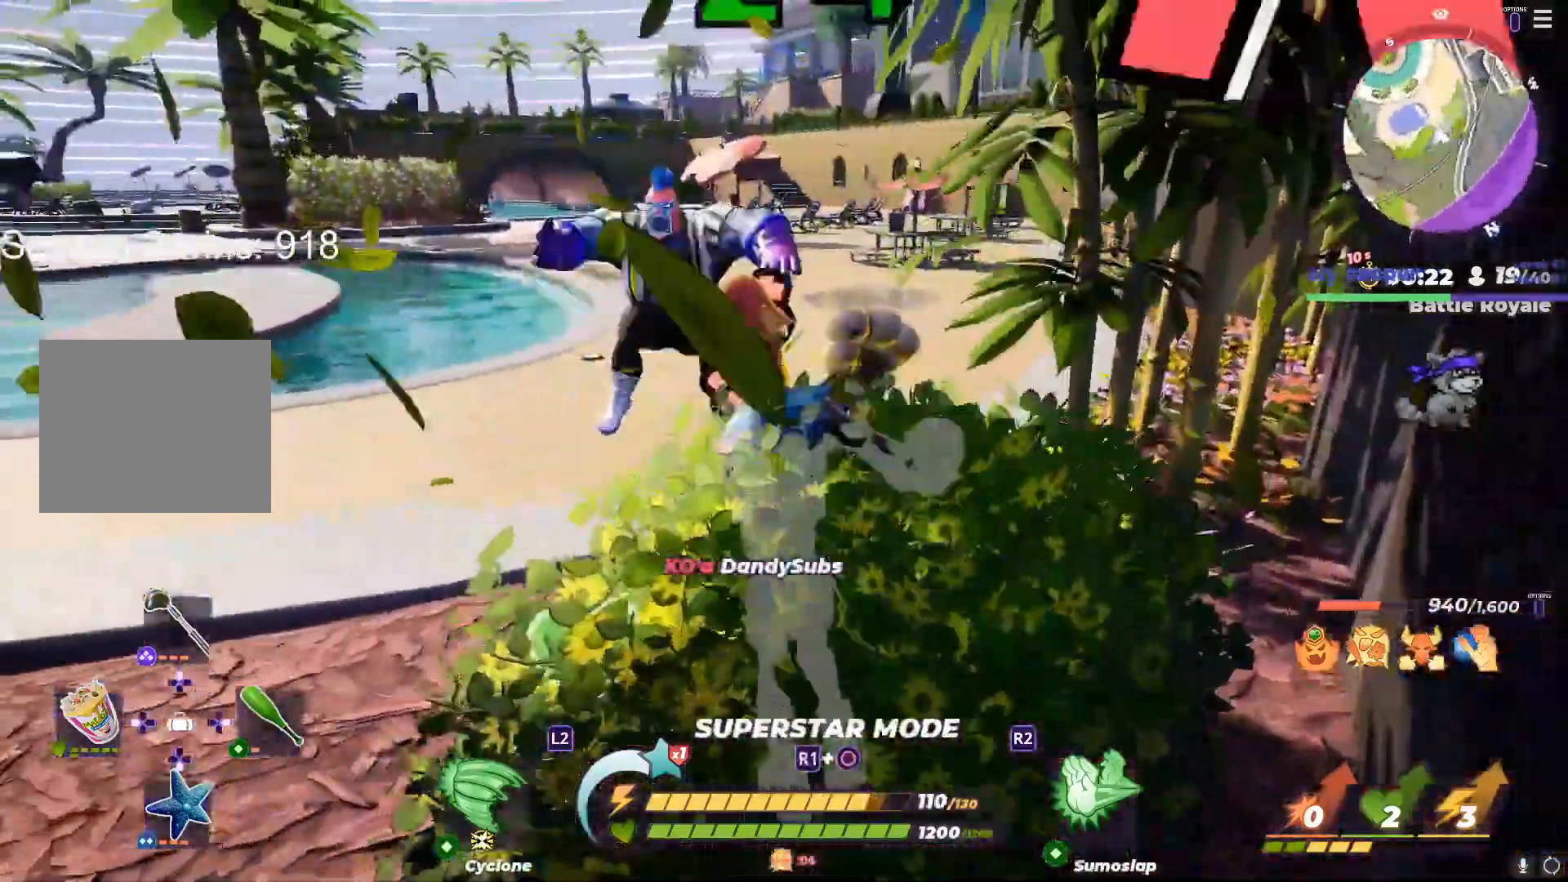
{"dt_ms": 500, "buttons": [], "left_stick": "up-left", "right_stick": "center", "events": [[233, "CROSS", "down"], [250, "SQUARE", "up"], [333, "CROSS", "up"], [467, "left_stick", "up-left"]]}
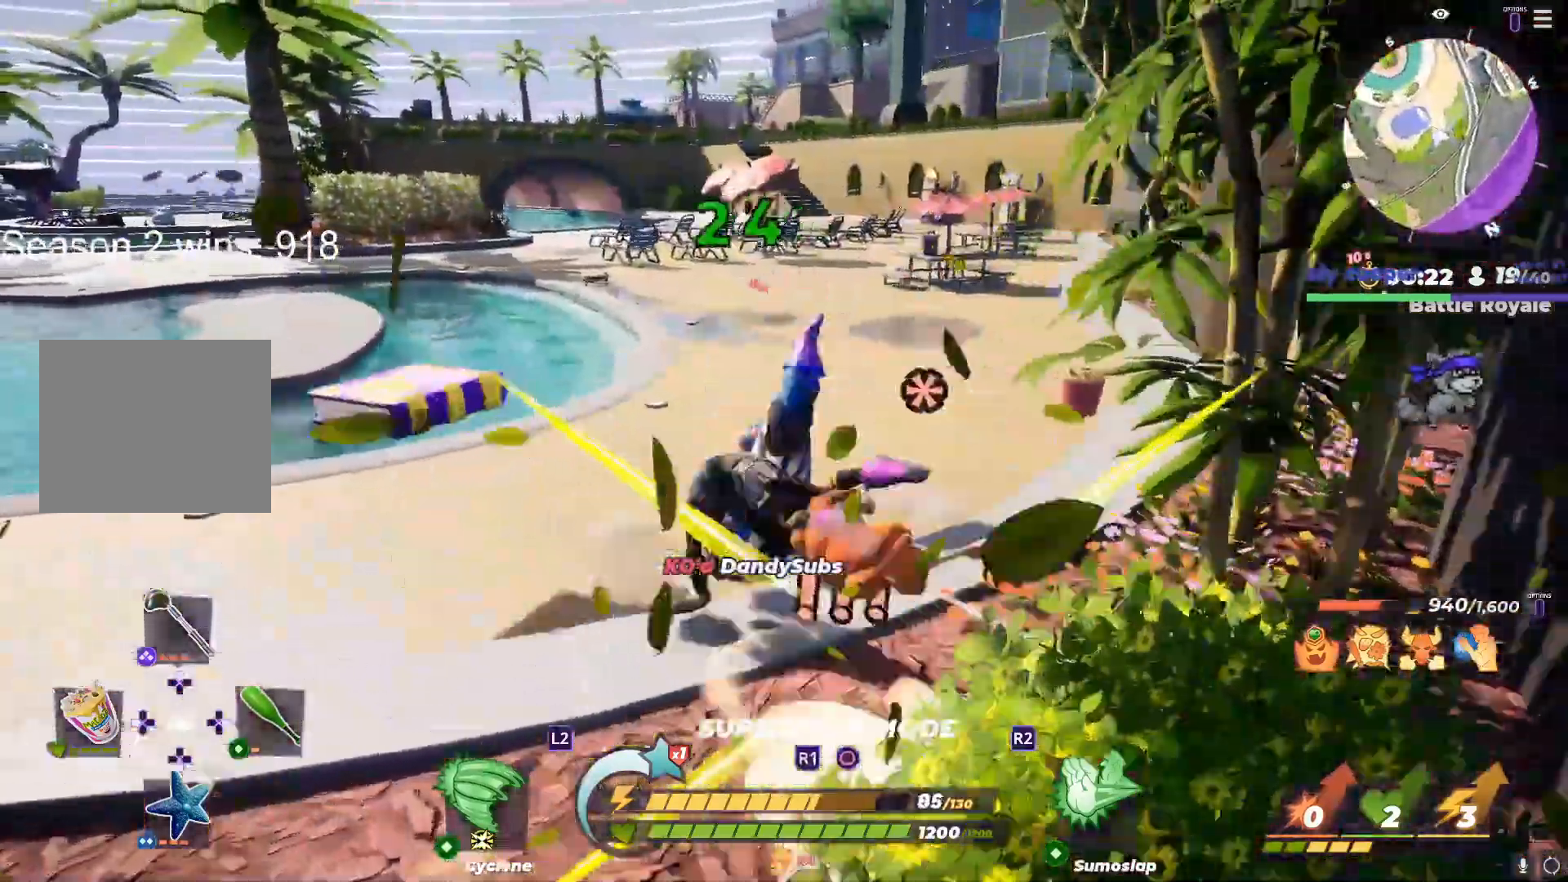
{"dt_ms": 500, "buttons": [], "left_stick": "up", "right_stick": "left", "events": [[100, "left_stick", "up-right"], [117, "right_stick", "left"], [217, "left_stick", "up-left"], [333, "right_stick", "center"], [483, "right_stick", "left"], [500, "left_stick", "up"]]}
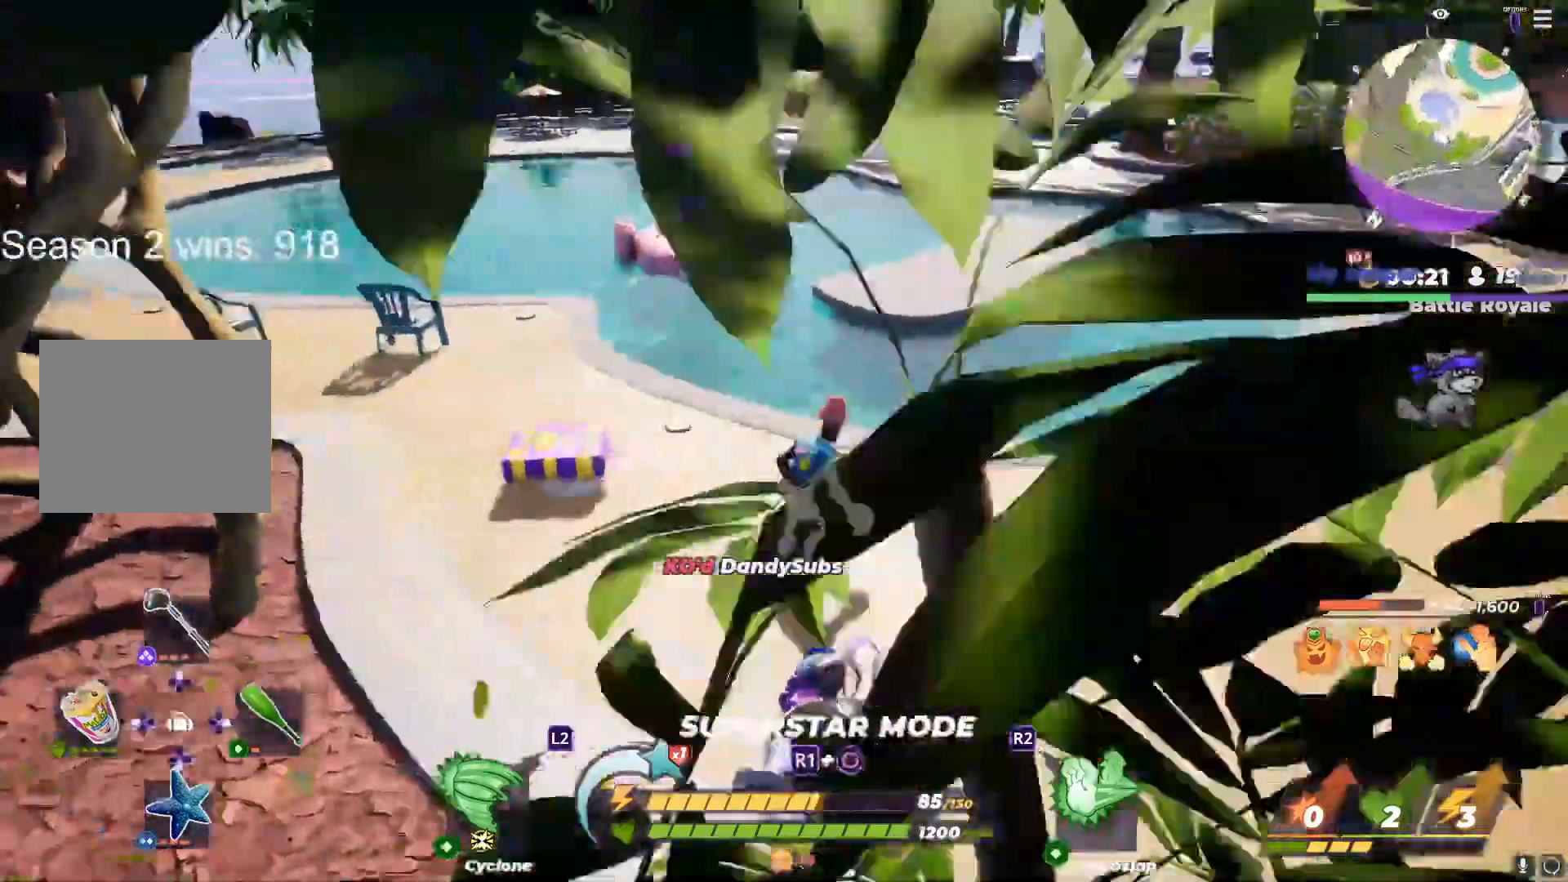
{"dt_ms": 500, "buttons": [], "left_stick": "up-left", "right_stick": "center", "events": [[150, "right_stick", "center"], [317, "left_stick", "up-left"]]}
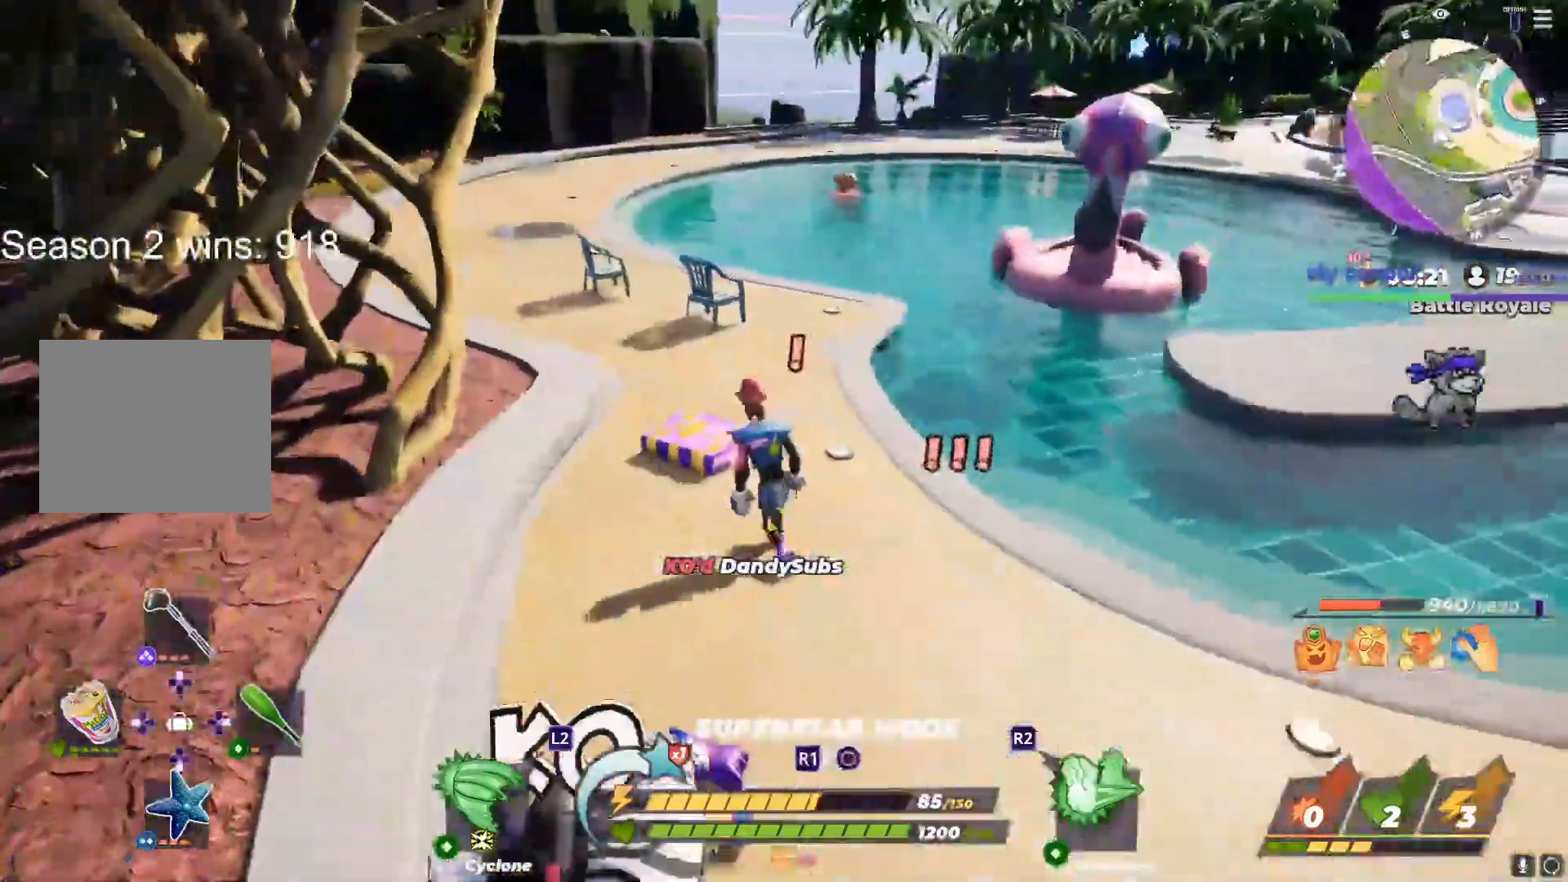
{"dt_ms": 500, "buttons": [], "left_stick": "left", "right_stick": "left", "events": [[150, "left_stick", "right"], [183, "right_stick", "left"], [233, "left_stick", "down"], [283, "left_stick", "down-left"], [467, "left_stick", "left"]]}
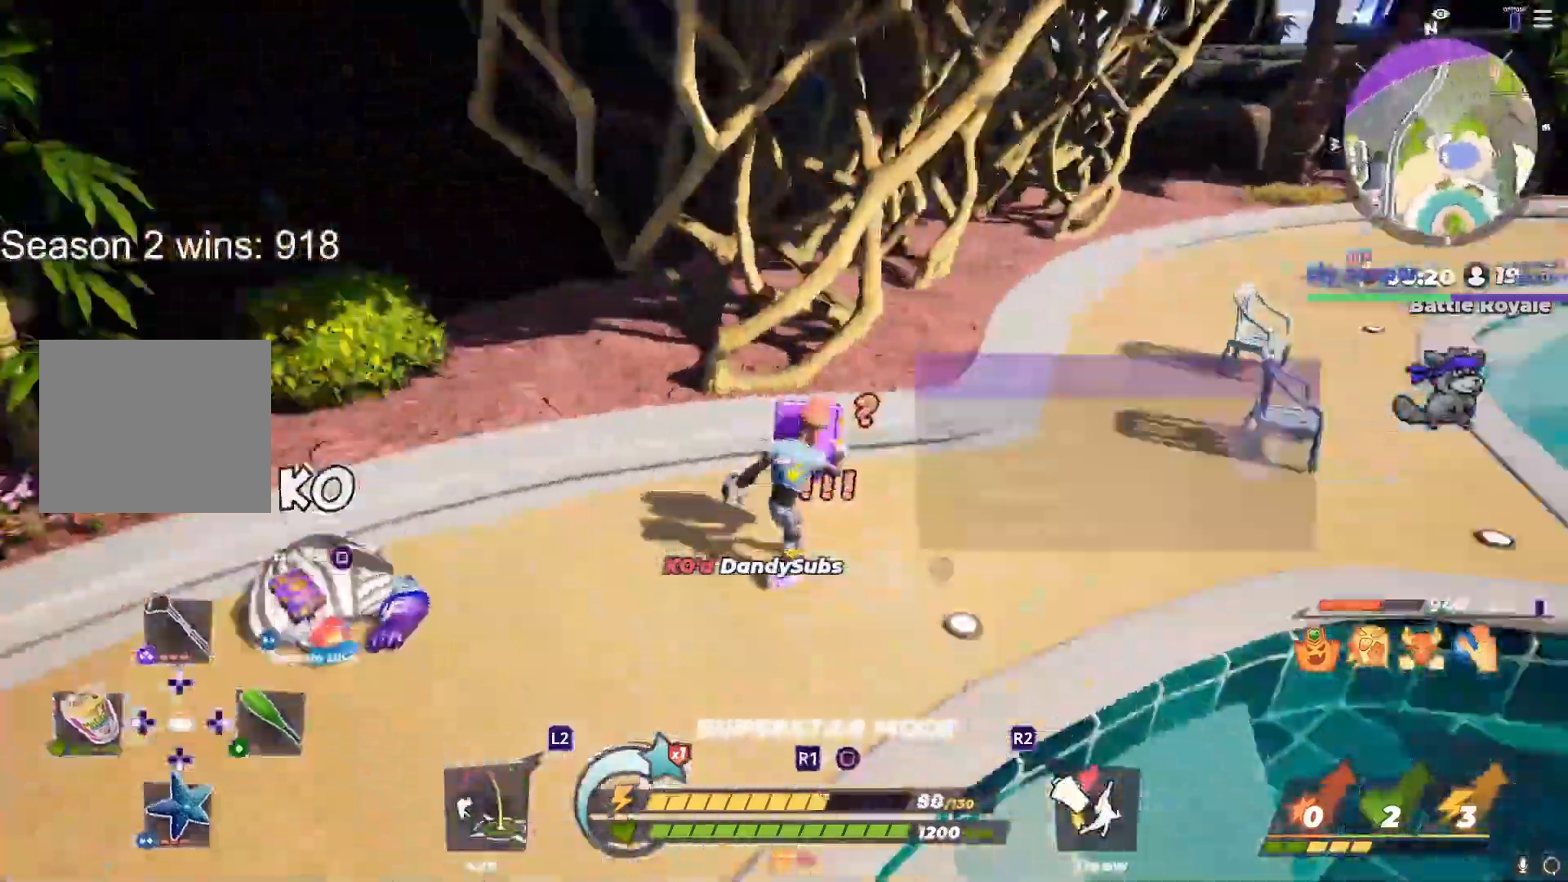
{"dt_ms": 500, "buttons": [], "left_stick": "up-left", "right_stick": "left", "events": [[33, "L1", "down"], [33, "left_stick", "up-left"], [400, "L1", "up"]]}
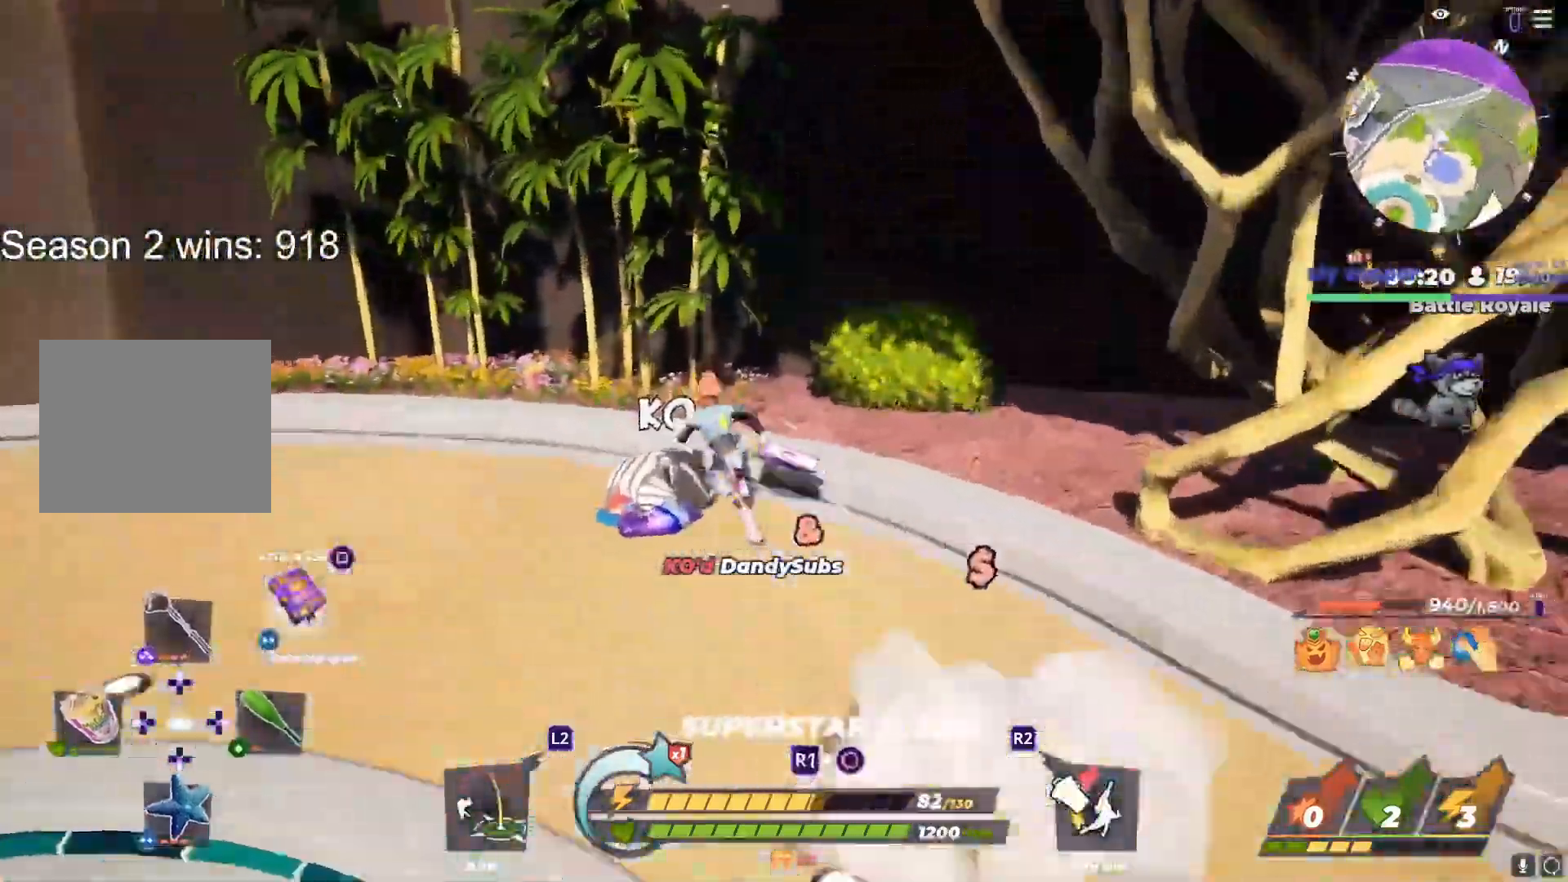
{"dt_ms": 500, "buttons": ["R3"], "left_stick": "up-left", "right_stick": "center", "events": [[17, "left_stick", "left"], [383, "left_stick", "up-left"], [400, "R3", "down"], [417, "right_stick", "center"]]}
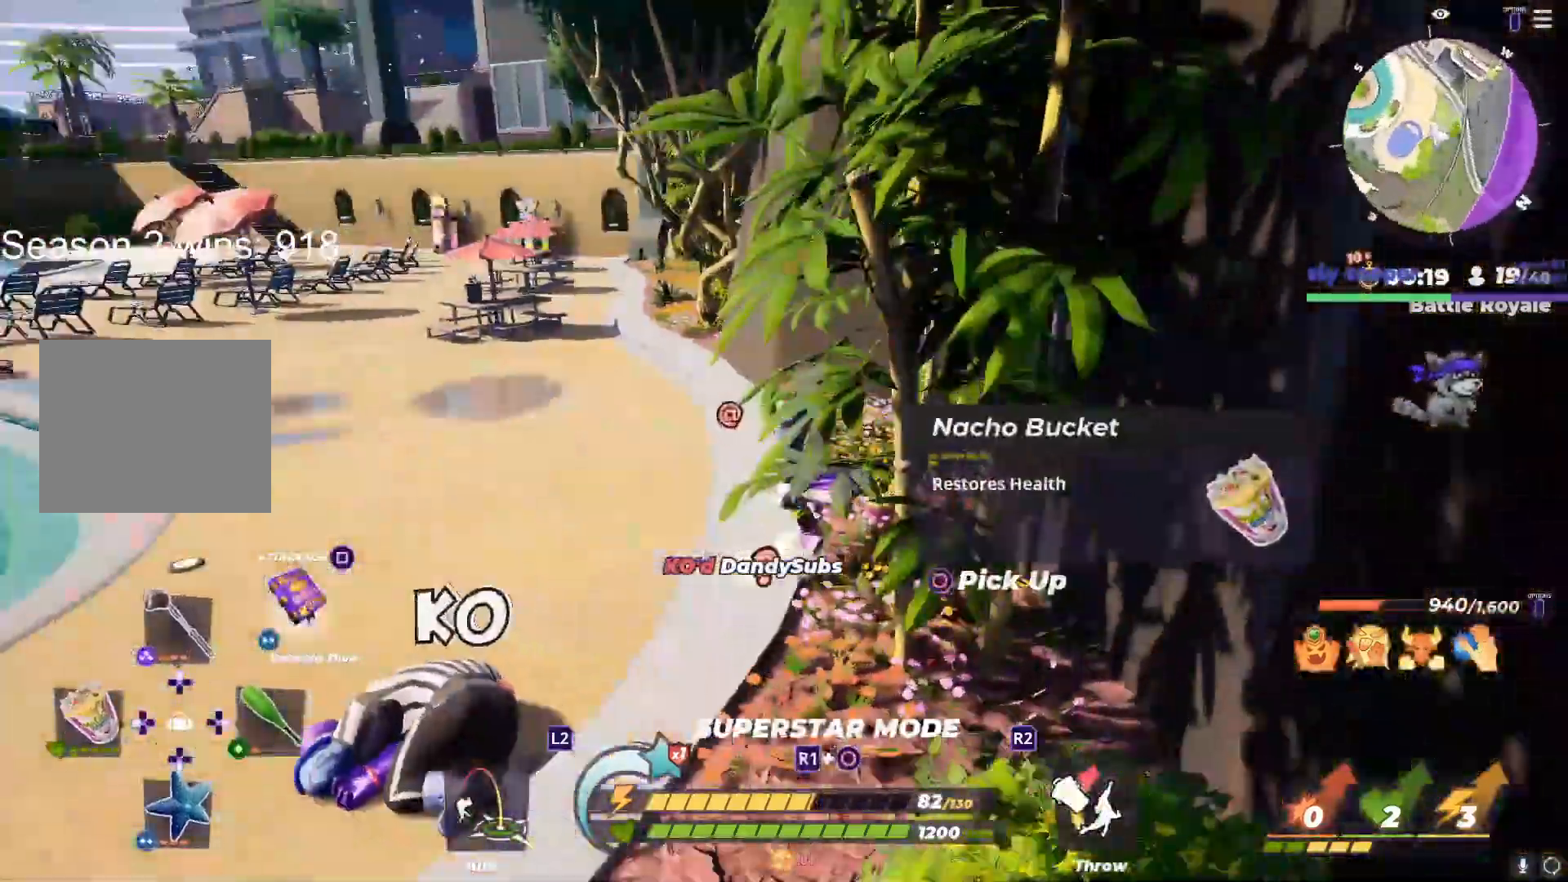
{"dt_ms": 500, "buttons": [], "left_stick": "left", "right_stick": "up-left", "events": [[50, "R3", "up"], [50, "left_stick", "left"], [250, "left_stick", "up"], [367, "left_stick", "left"], [417, "right_stick", "up-left"]]}
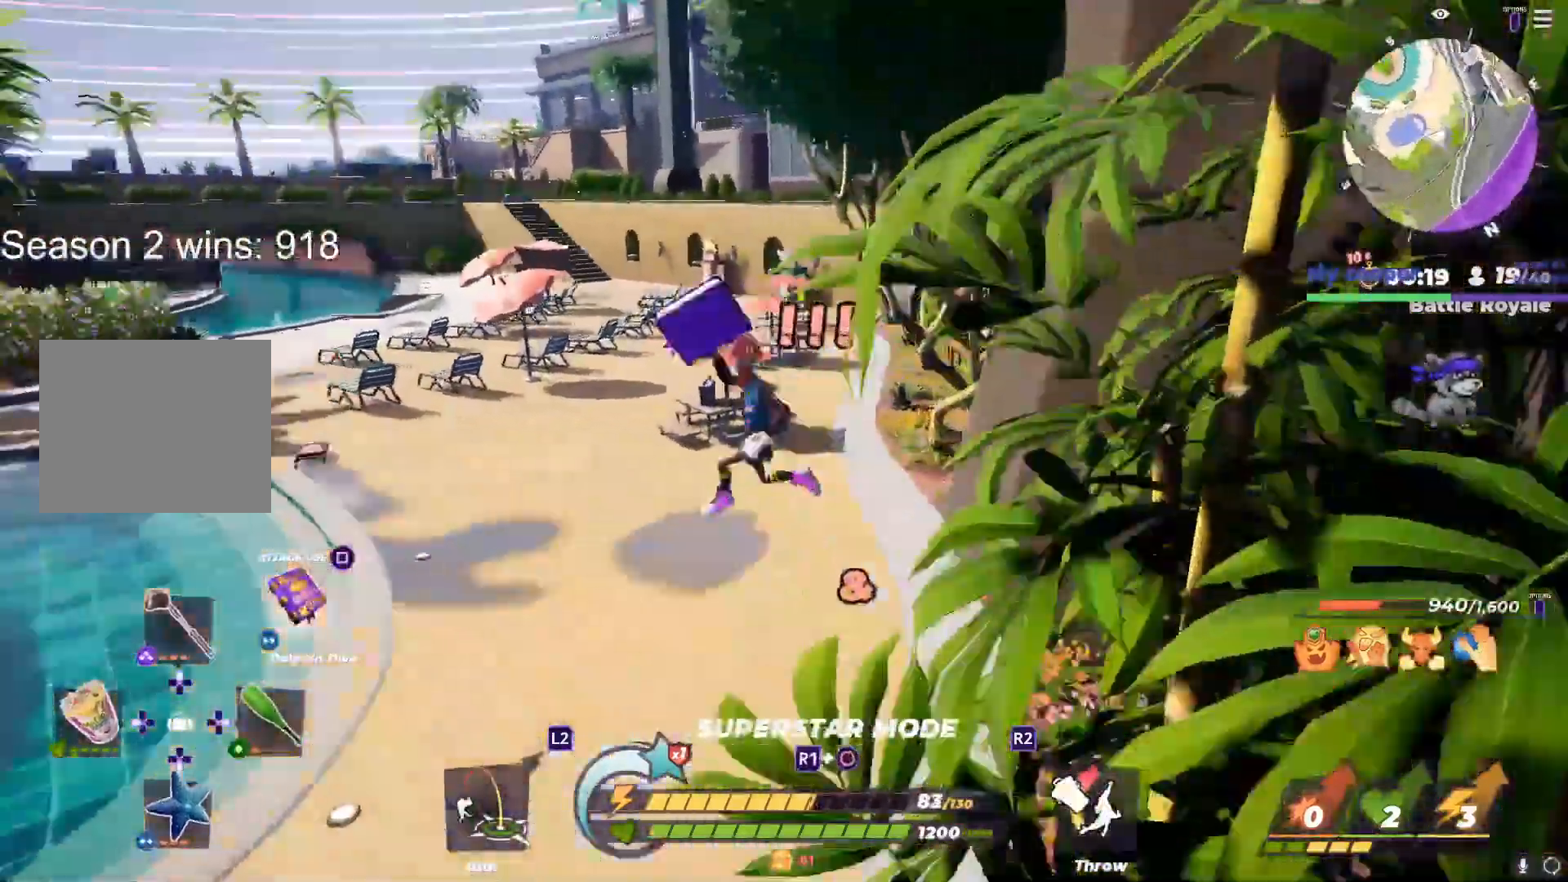
{"dt_ms": 500, "buttons": ["R3"], "left_stick": "up-left", "right_stick": "center", "events": [[33, "right_stick", "center"], [83, "left_stick", "up"], [200, "left_stick", "up-left"], [200, "right_stick", "up-left"], [383, "R3", "down"], [383, "right_stick", "center"]]}
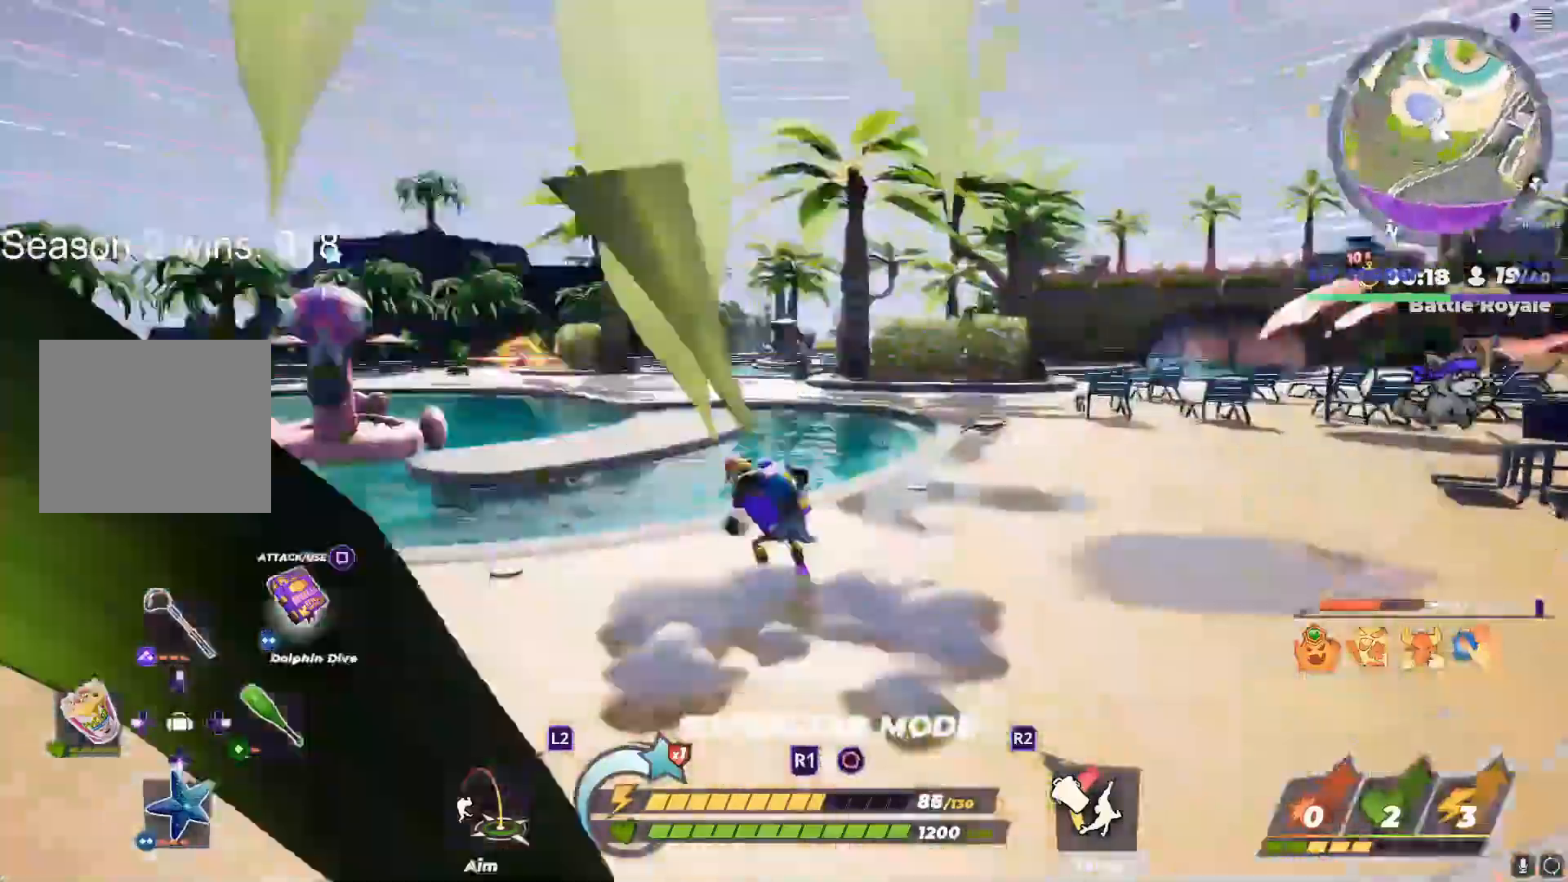
{"dt_ms": 500, "buttons": [], "left_stick": "up-right", "right_stick": "center", "events": [[50, "R3", "up"], [233, "left_stick", "left"], [383, "left_stick", "up-right"]]}
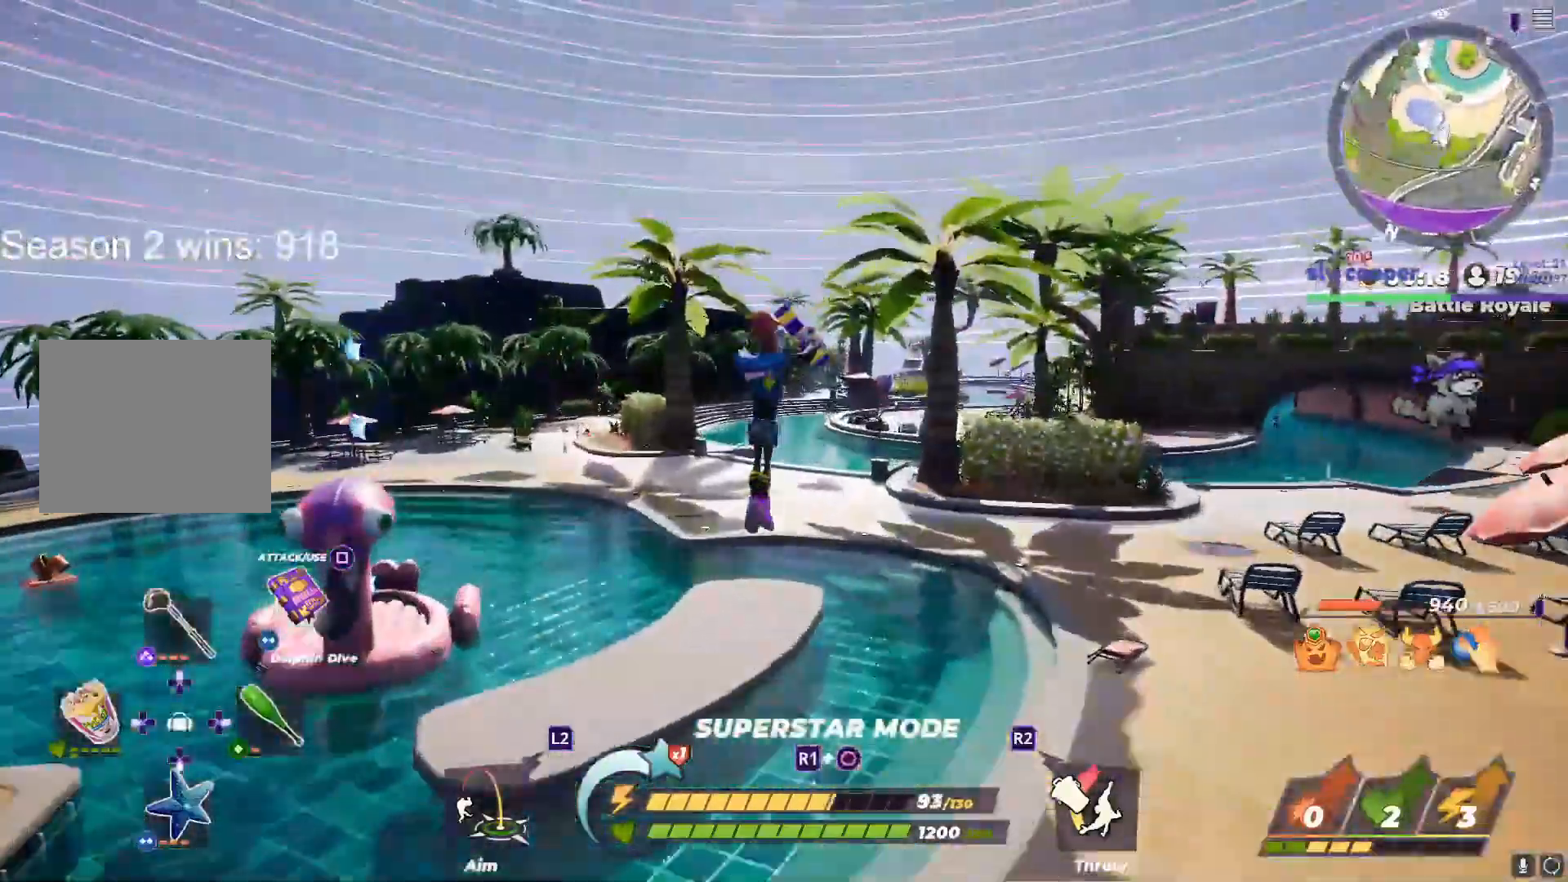
{"dt_ms": 500, "buttons": [], "left_stick": "up", "right_stick": "center", "events": [[50, "left_stick", "right"], [150, "left_stick", "up-right"], [383, "right_stick", "left"], [400, "left_stick", "up"], [450, "right_stick", "center"]]}
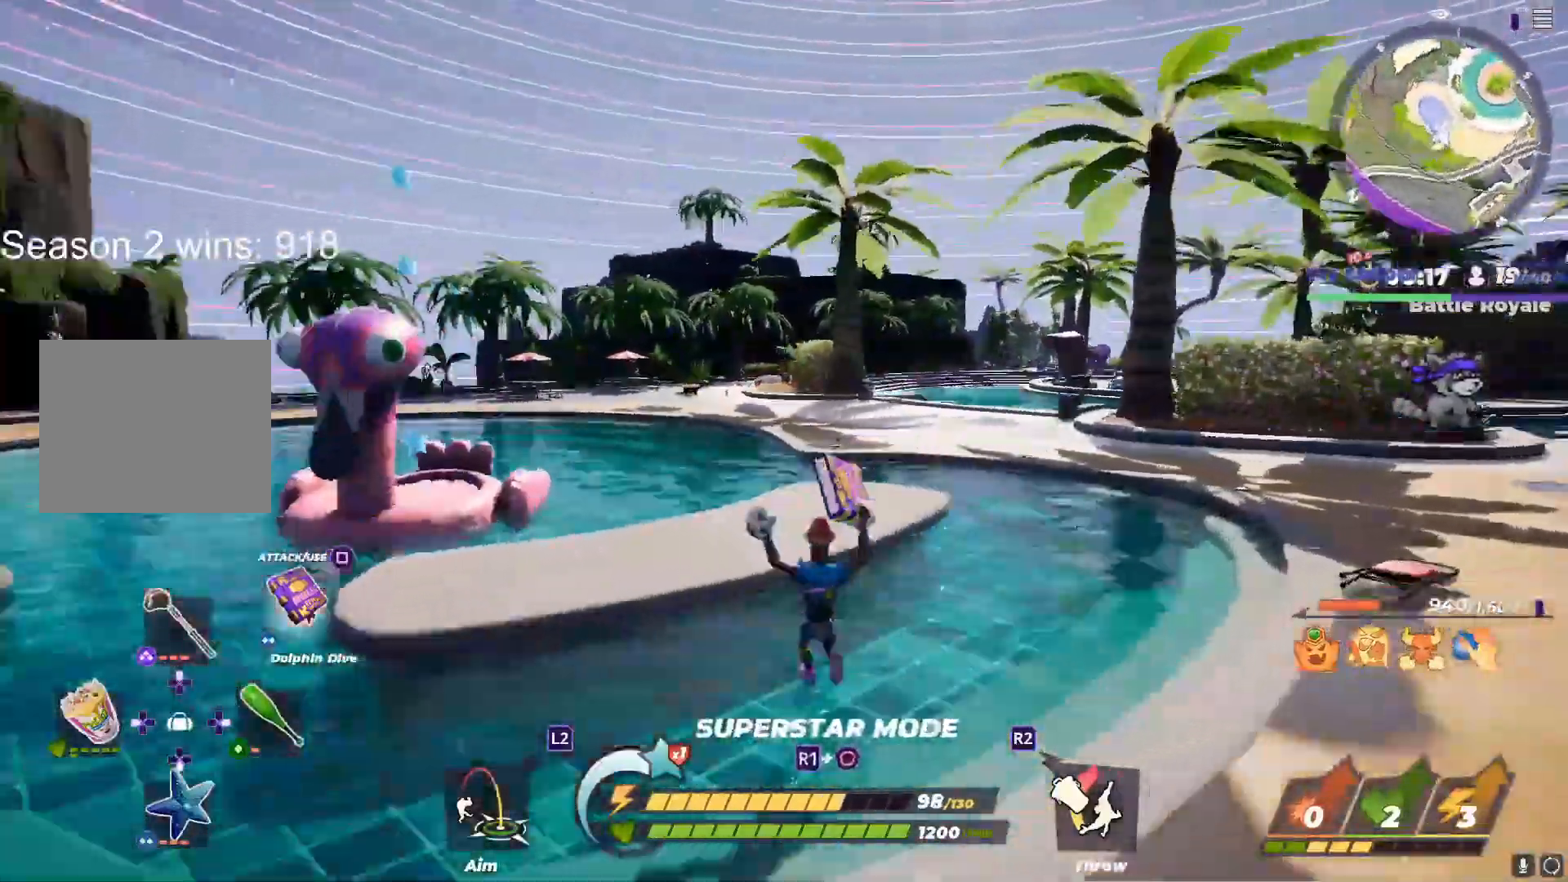
{"dt_ms": 500, "buttons": [], "left_stick": "up-right", "right_stick": "center", "events": [[133, "R3", "down"], [183, "right_stick", "up-right"], [233, "right_stick", "center"], [250, "R3", "up"], [383, "left_stick", "left"], [467, "left_stick", "up-right"]]}
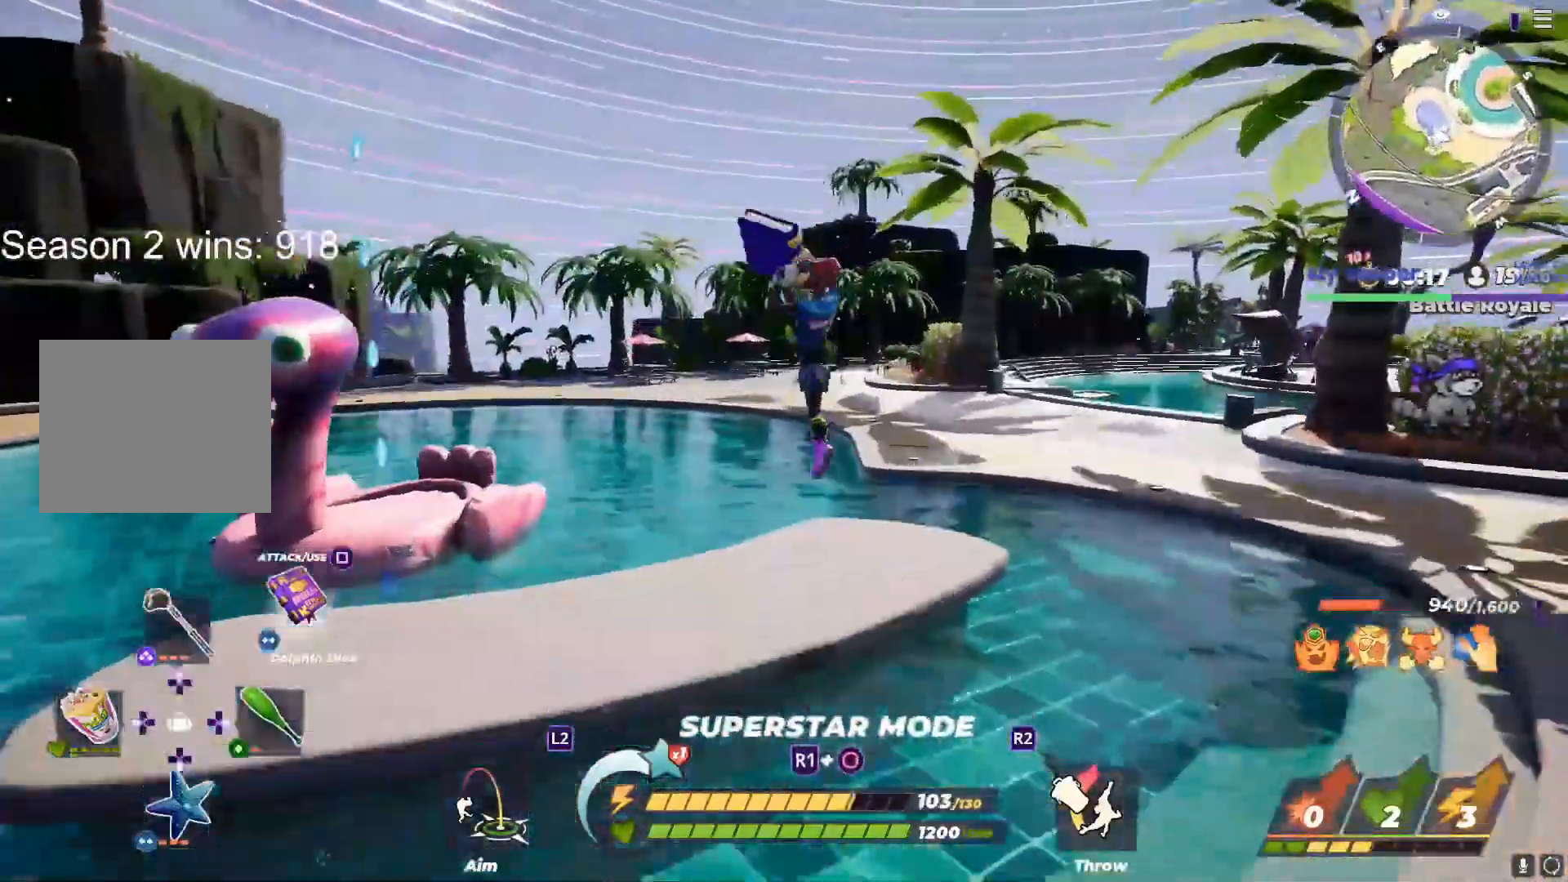
{"dt_ms": 1000, "buttons": [], "left_stick": "up-left", "right_stick": "center", "events": [[100, "left_stick", "center"], [167, "left_stick", "left"], [200, "right_stick", "left"], [333, "right_stick", "center"], [417, "left_stick", "up-right"], [517, "L1", "down"], [517, "right_stick", "left"], [617, "right_stick", "center"], [750, "R3", "down"], [833, "L1", "up"], [900, "R3", "up"], [950, "left_stick", "up-left"]]}
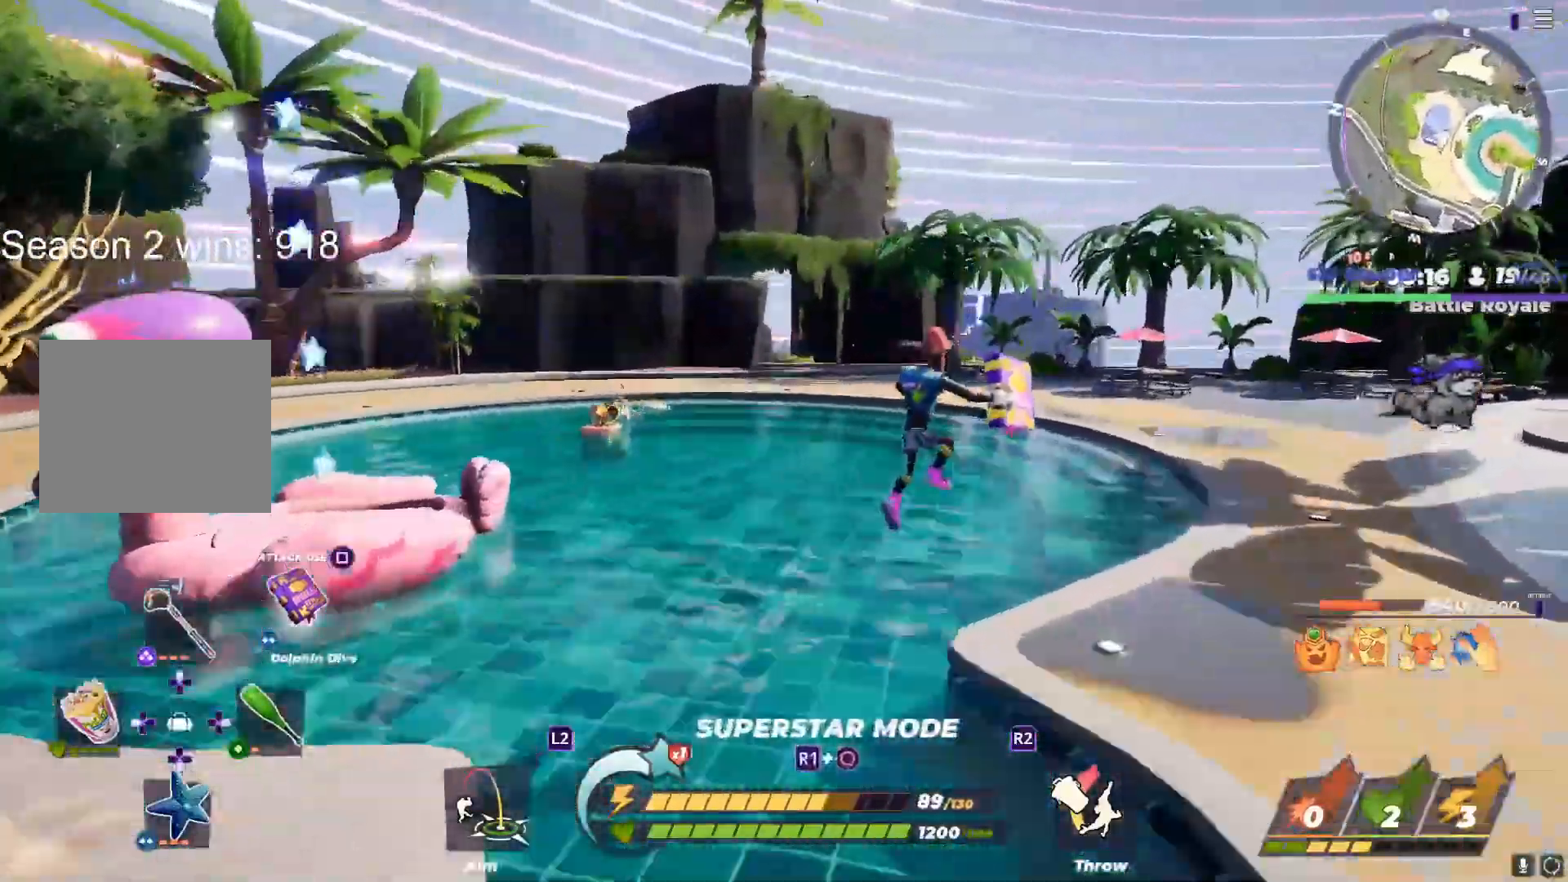
{"dt_ms": 500, "buttons": ["L1"], "left_stick": "up", "right_stick": "center", "events": [[67, "right_stick", "left"], [150, "left_stick", "up"], [183, "right_stick", "center"], [333, "L1", "down"]]}